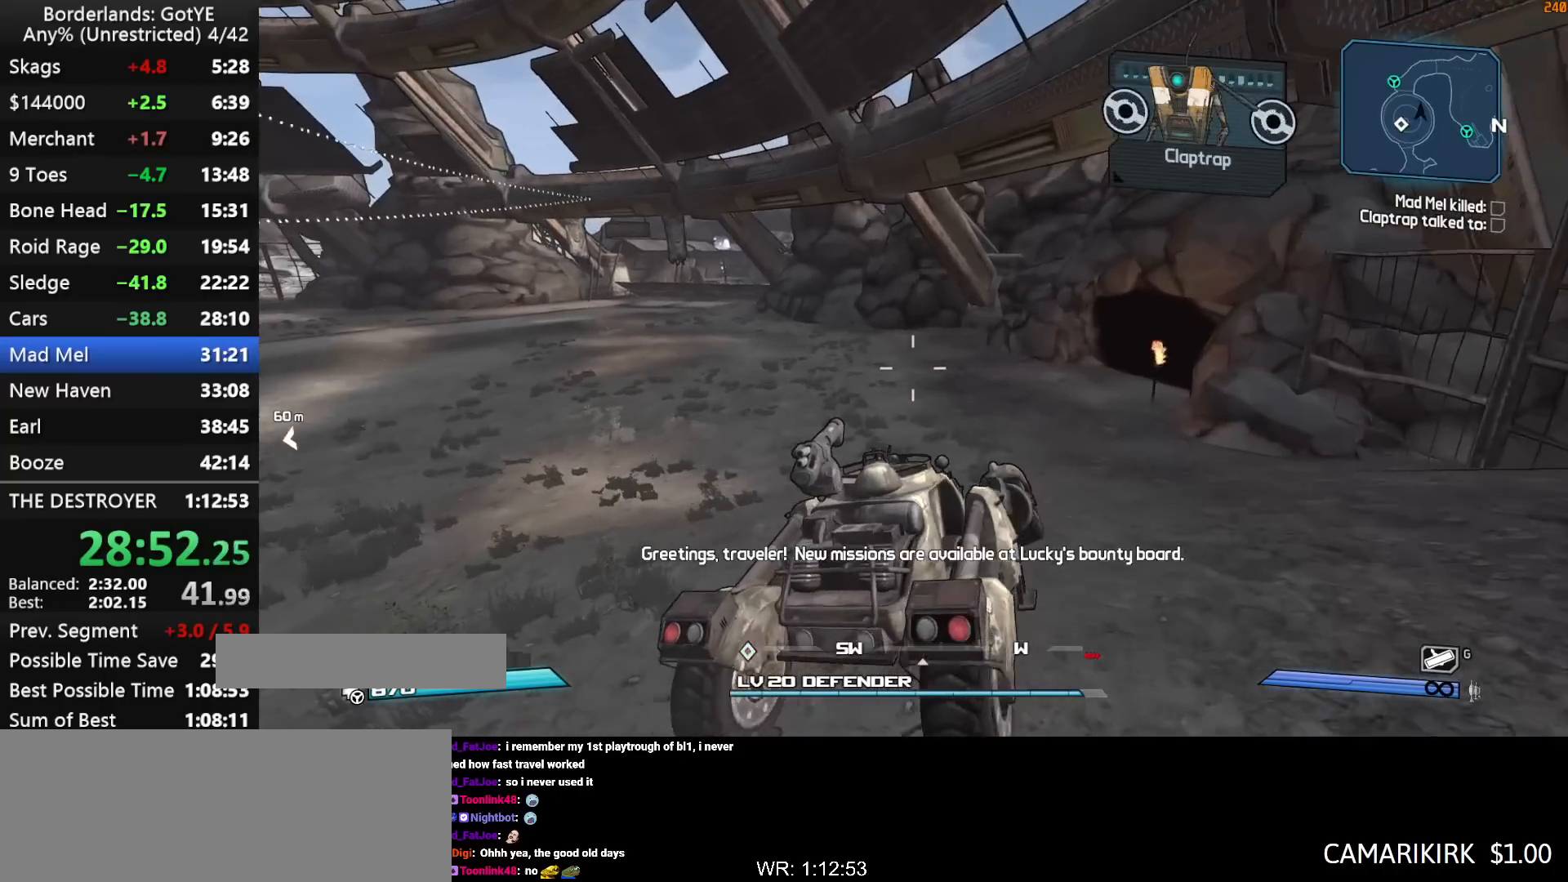
Gameplay with keyboard and mouse; each line is a JSON object with the keys held at the frame after it. "events" lists presses ("down") and releases ("up") of "1", "2", "3", "4", "a", "b", "c", "ctrl", "d", "down", "e", "escape", "f", "g", "left", "q", "r", "right", "s", "shift", "space", "t", "up", "v", "w", "x", "y" and "z" between this image and that frame as [ms after this image, input, new state], when the widget could be followed in between. No other keys are recorded. "mouse_move" is the direction in which the mouse moves at that frame (one of eight, or "still"), when it could be read. Mouse buttons are not recorded.
{"keys": ["s"], "mouse_move": "still", "events": [[450, "s", "down"]]}
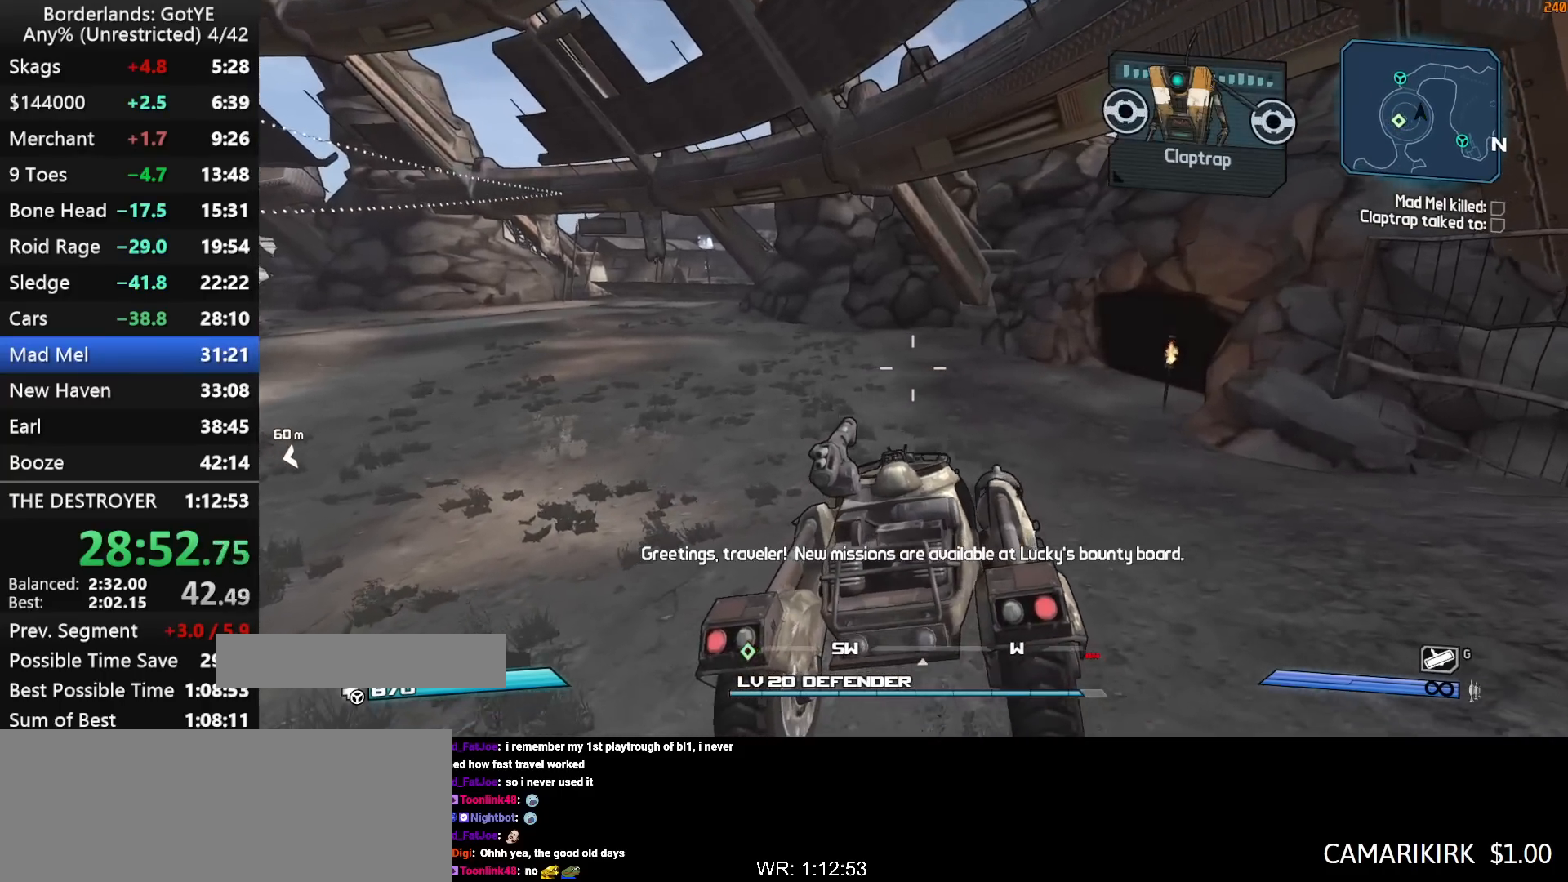
{"keys": ["s"], "mouse_move": "right", "events": [[183, "s", "up"], [367, "s", "down"]]}
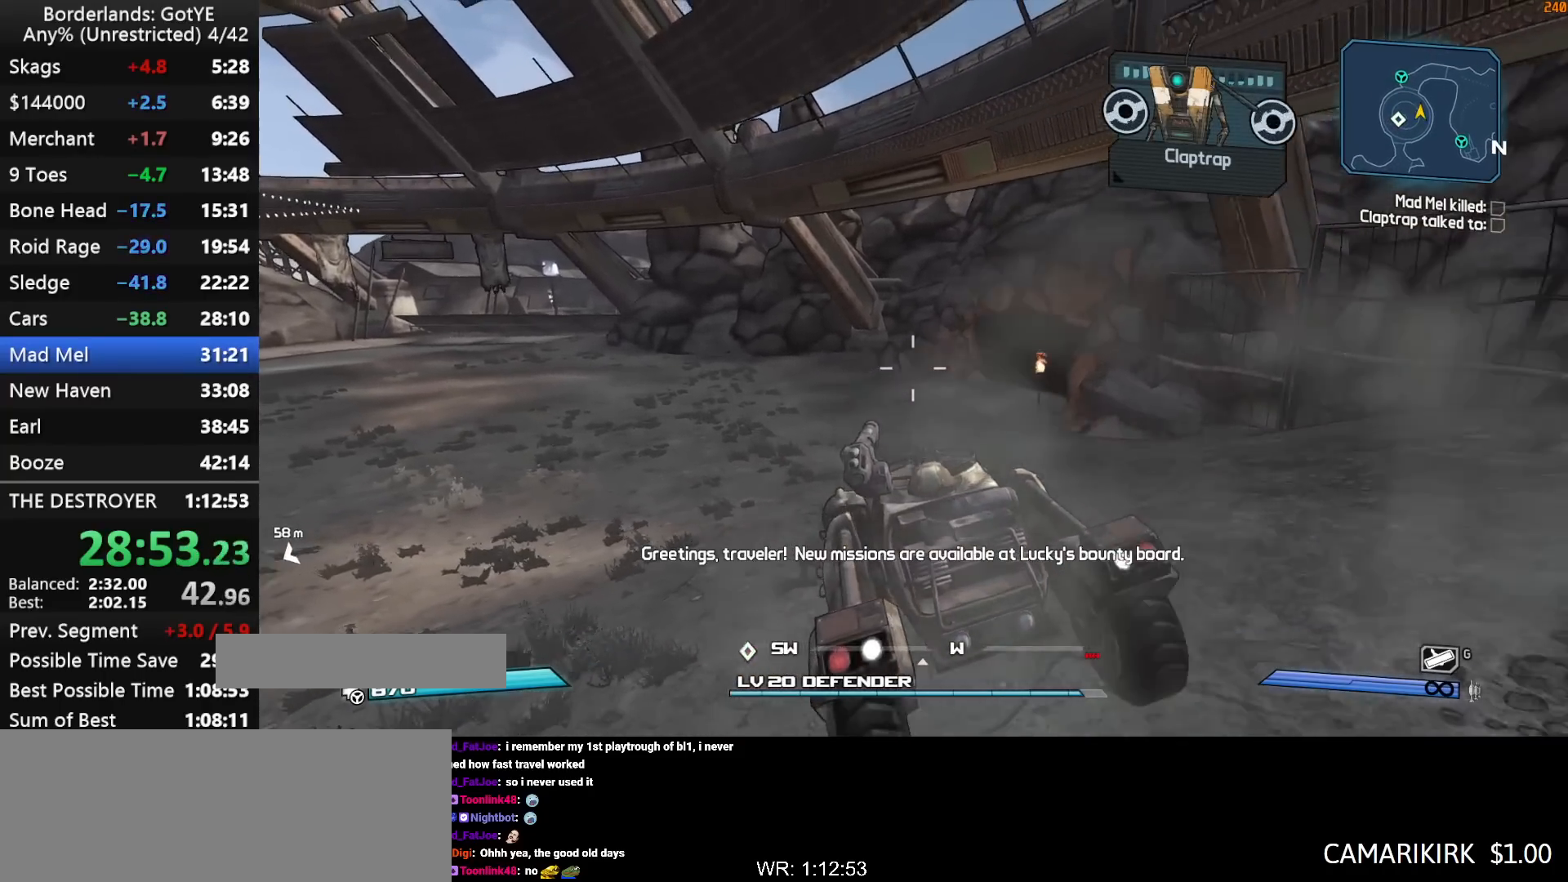
{"keys": ["w"], "mouse_move": "down-right", "events": [[17, "s", "up"], [383, "w", "down"]]}
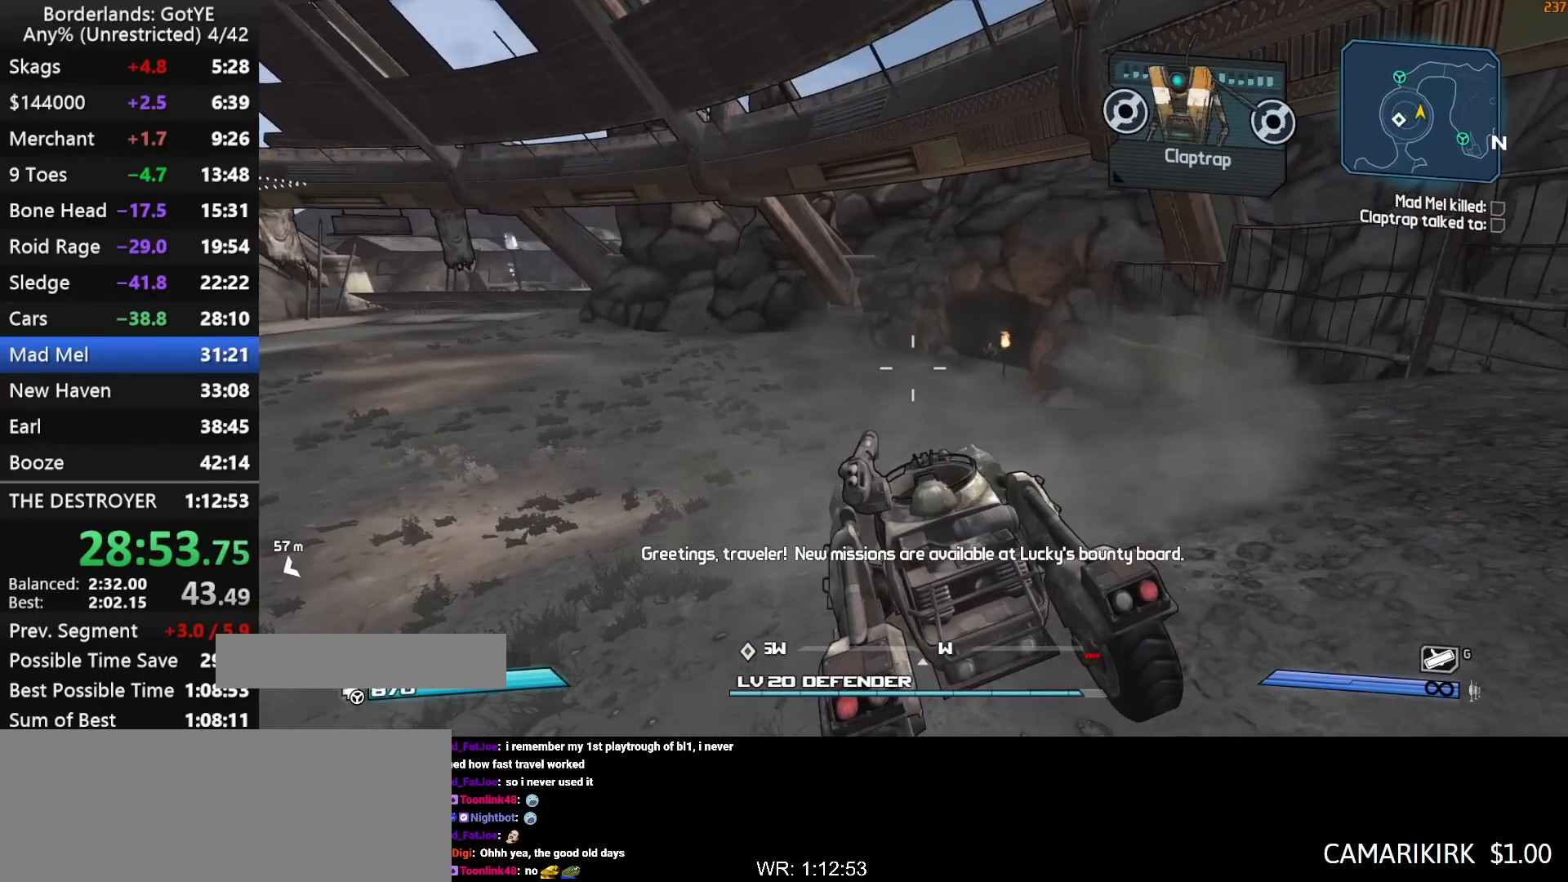
{"keys": ["s"], "mouse_move": "still", "events": [[33, "w", "up"], [167, "w", "down"], [450, "w", "up"], [500, "s", "down"]]}
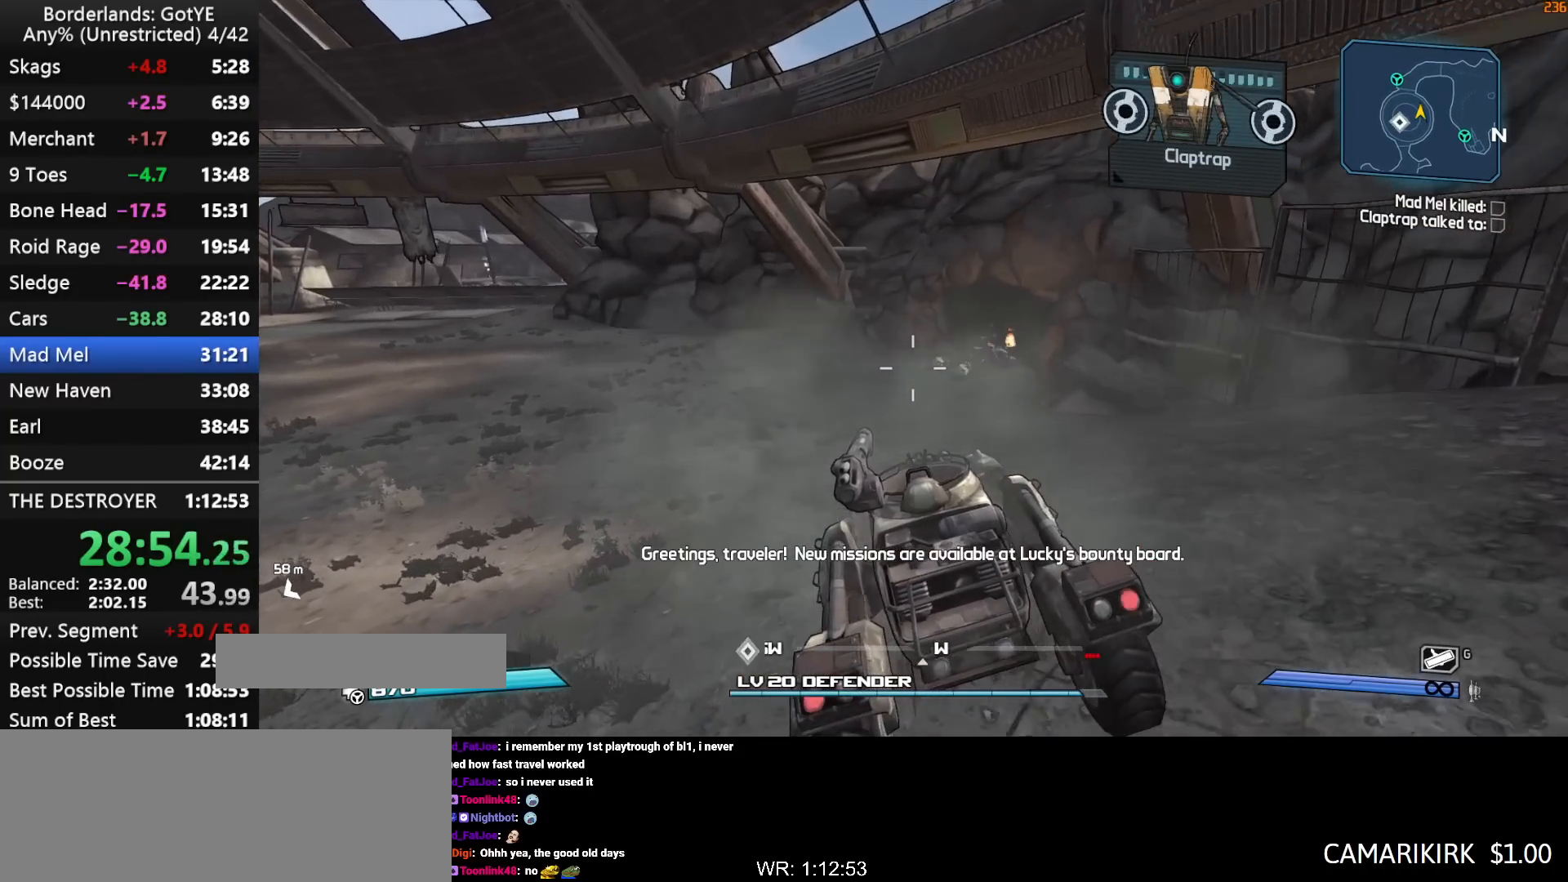
{"keys": ["left", "right", "w"], "mouse_move": "right", "events": [[233, "s", "up"], [383, "left", "down"], [383, "right", "down"], [467, "w", "down"]]}
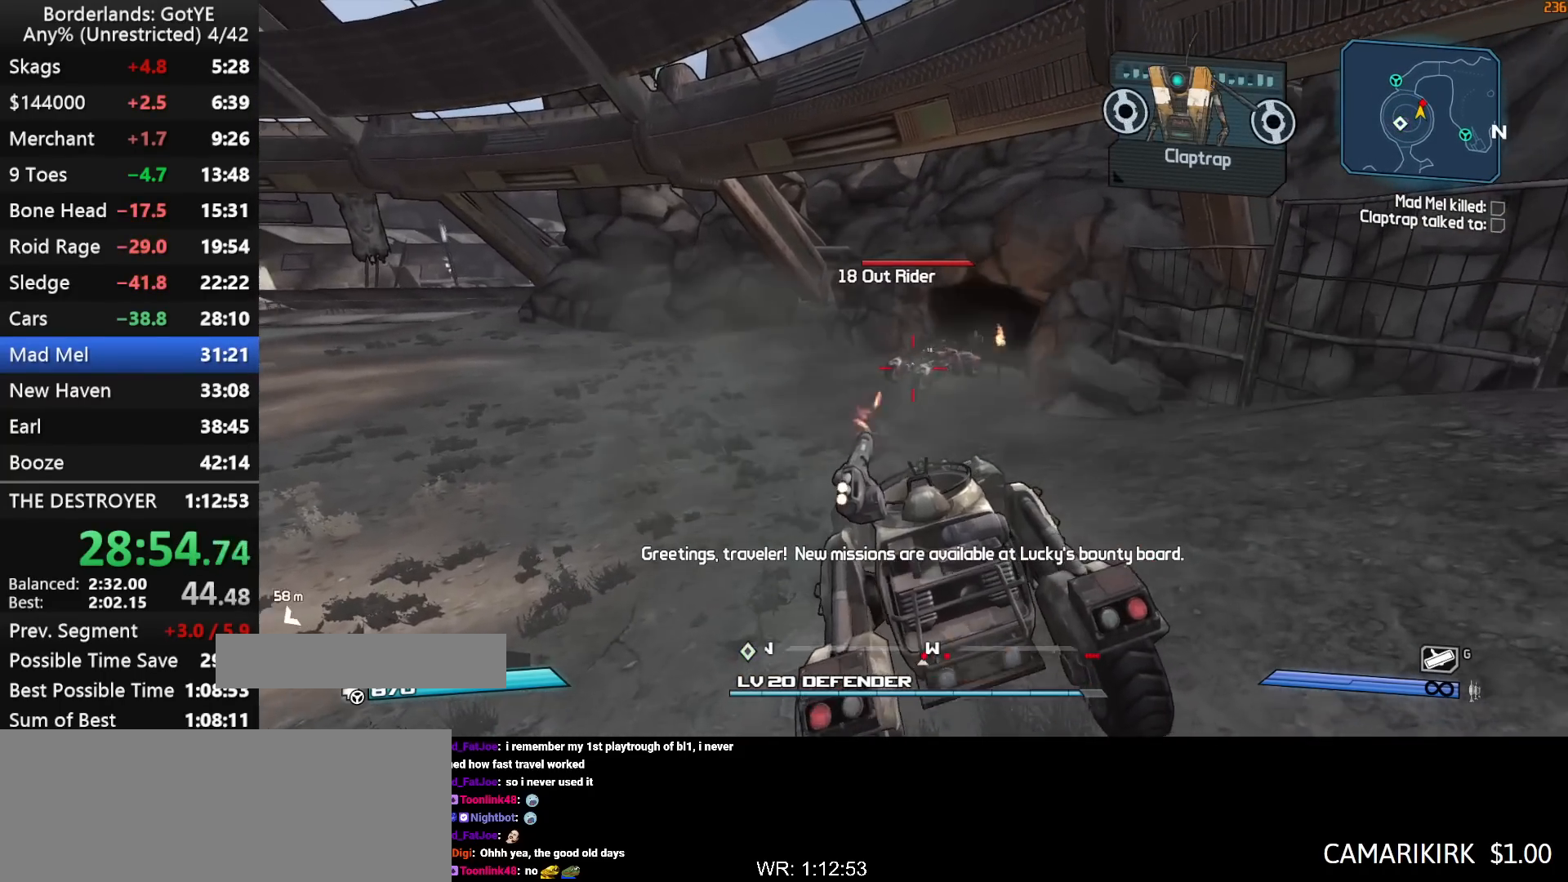
{"keys": ["left", "right"], "mouse_move": "left", "events": [[117, "w", "up"], [350, "w", "down"], [433, "w", "up"]]}
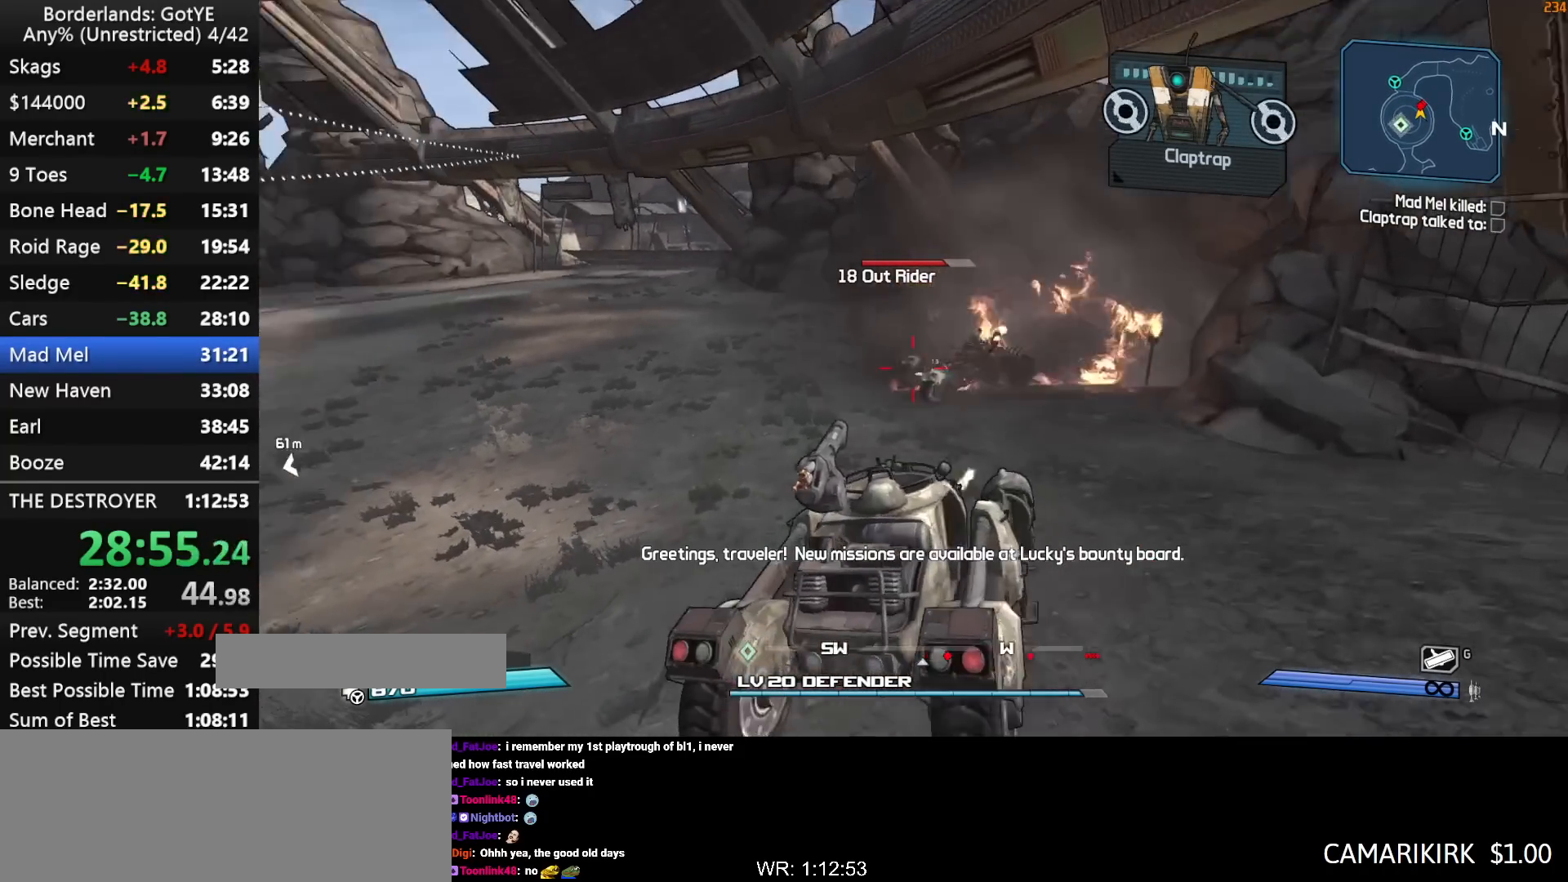
{"keys": ["left", "right", "w"], "mouse_move": "left", "events": [[317, "w", "down"]]}
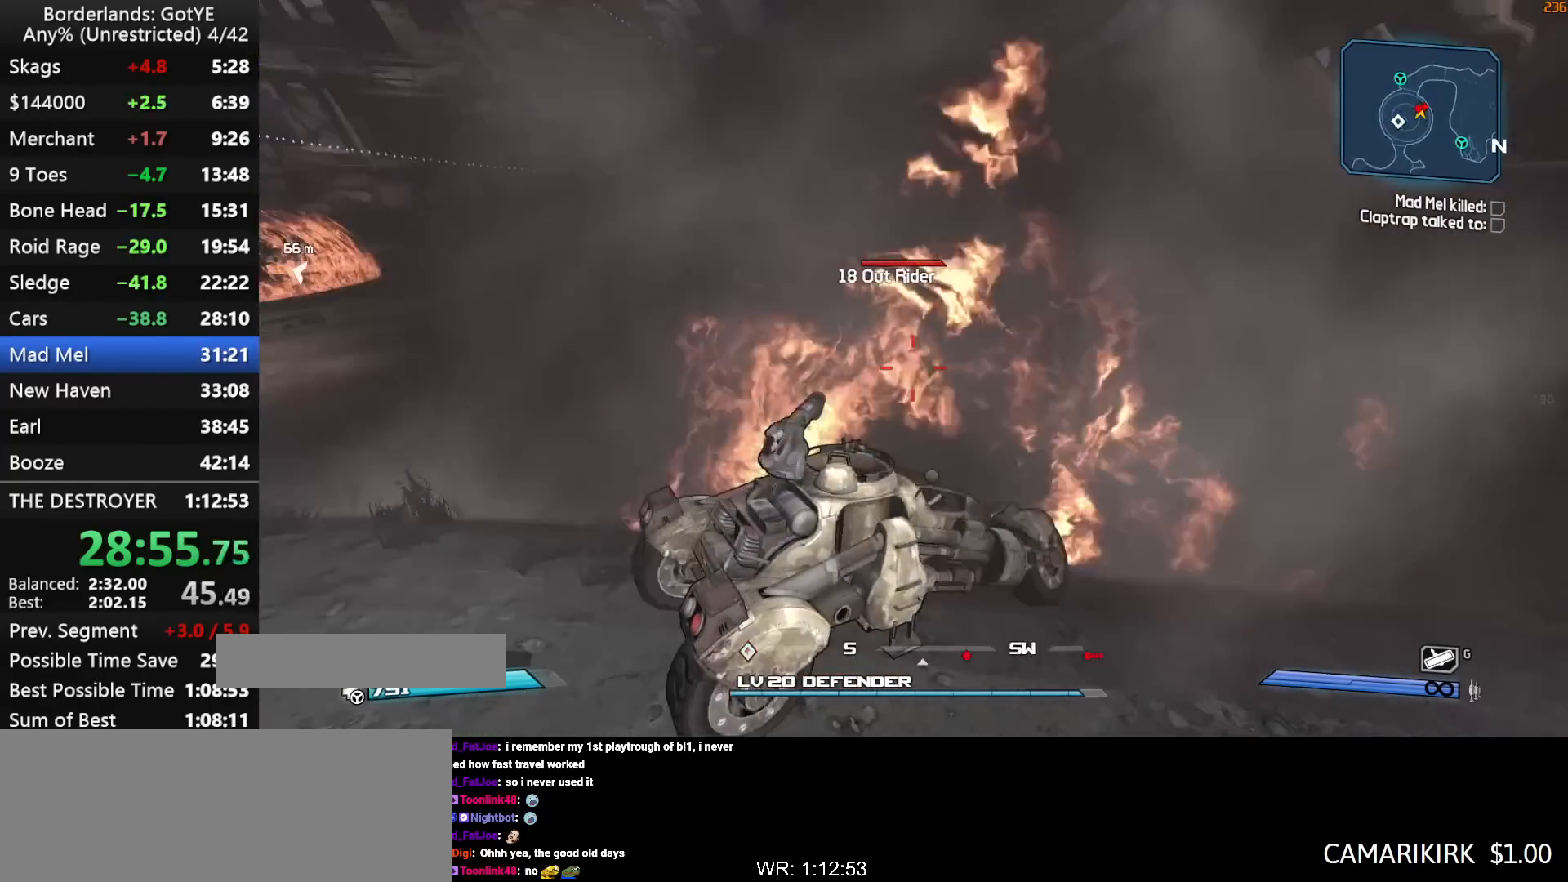
{"keys": ["left", "right", "w"], "mouse_move": "still", "events": [[183, "w", "up"], [333, "w", "down"]]}
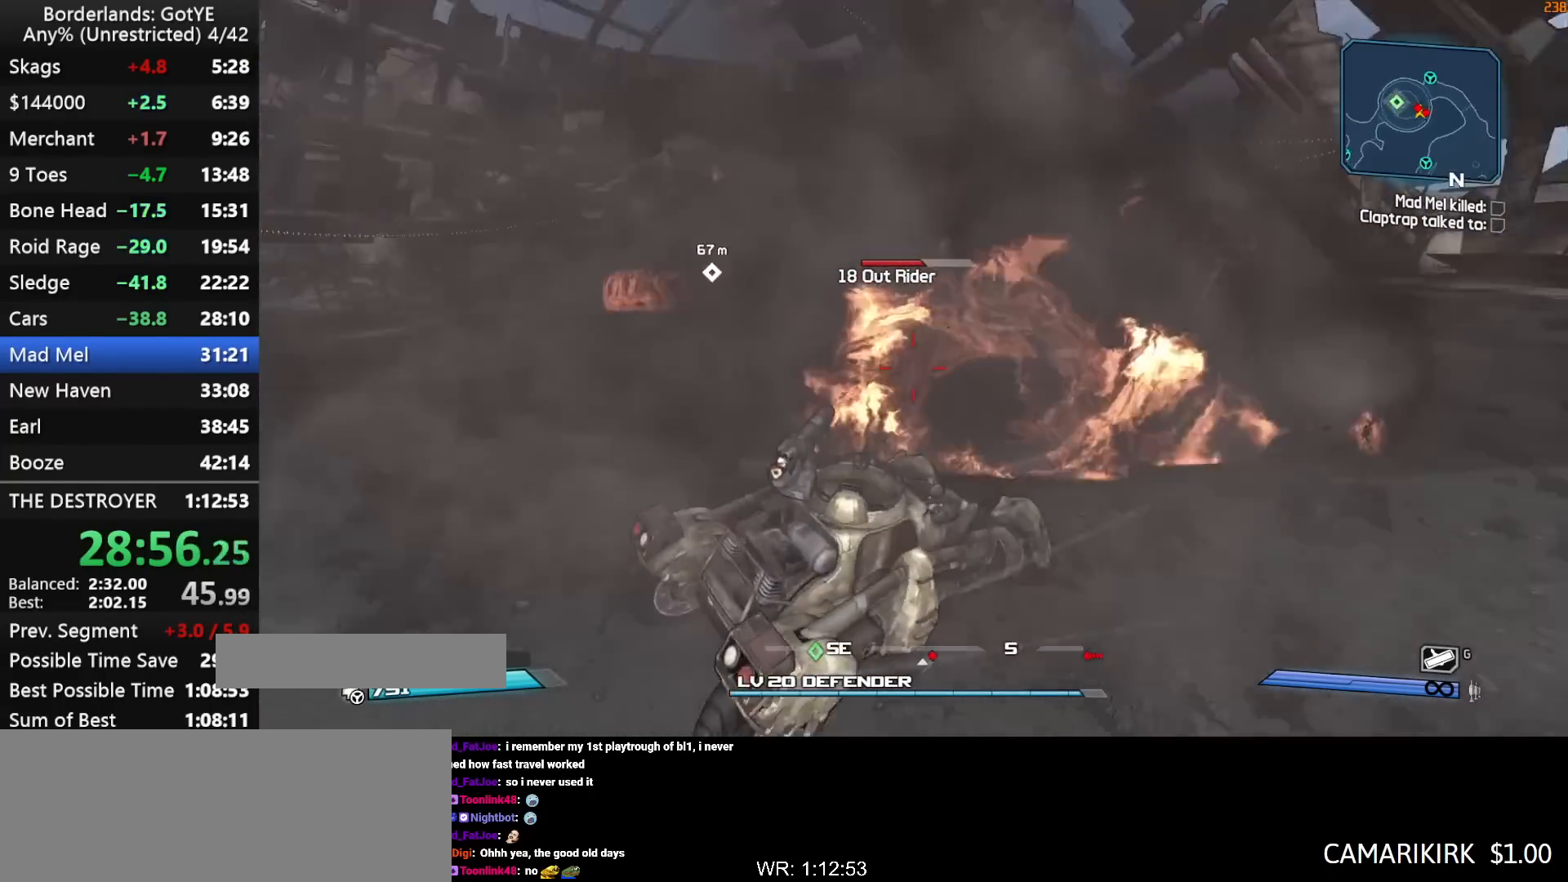
{"keys": ["left", "right"], "mouse_move": "up", "events": [[117, "w", "up"], [300, "w", "down"], [383, "w", "up"]]}
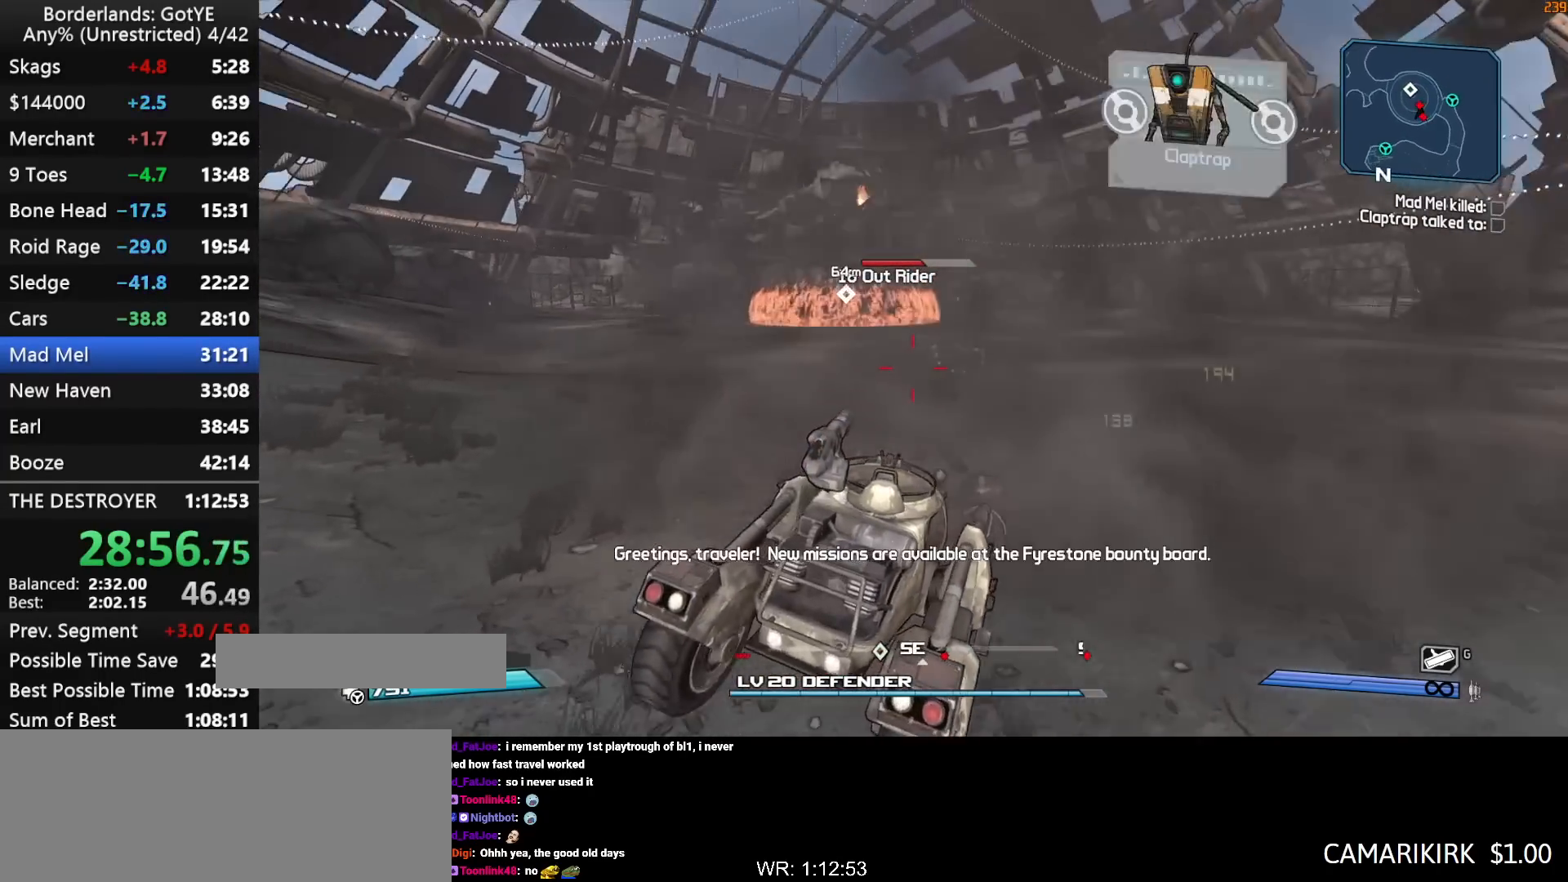
{"keys": ["left", "right", "w"], "mouse_move": "left", "events": [[33, "w", "down"], [133, "w", "up"], [217, "w", "down"]]}
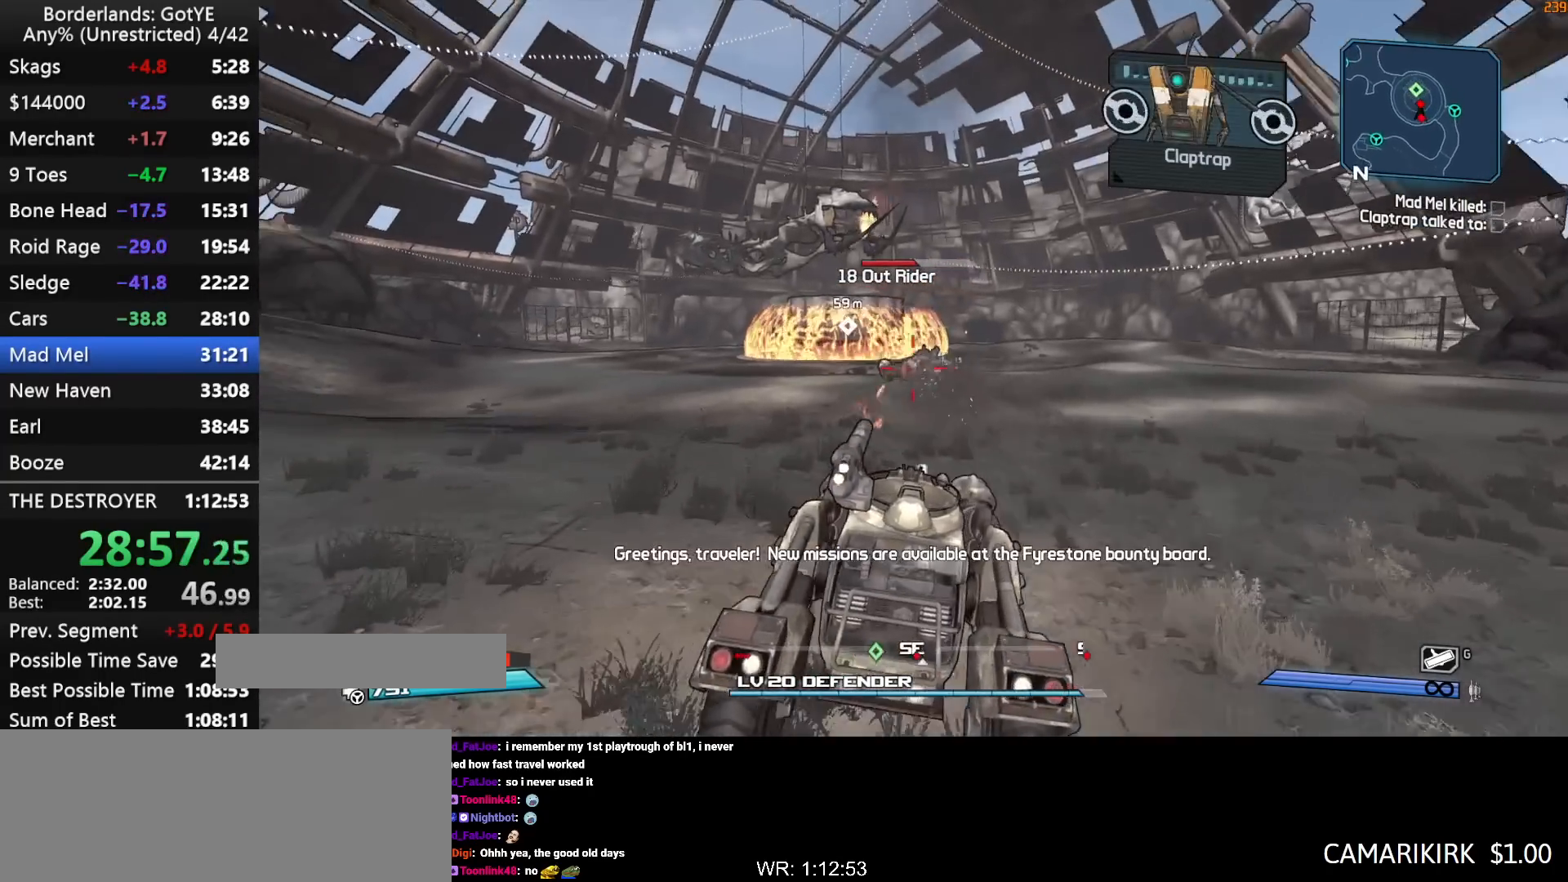
{"keys": ["left", "right", "w"], "mouse_move": "still", "events": [[100, "w", "up"], [183, "w", "down"]]}
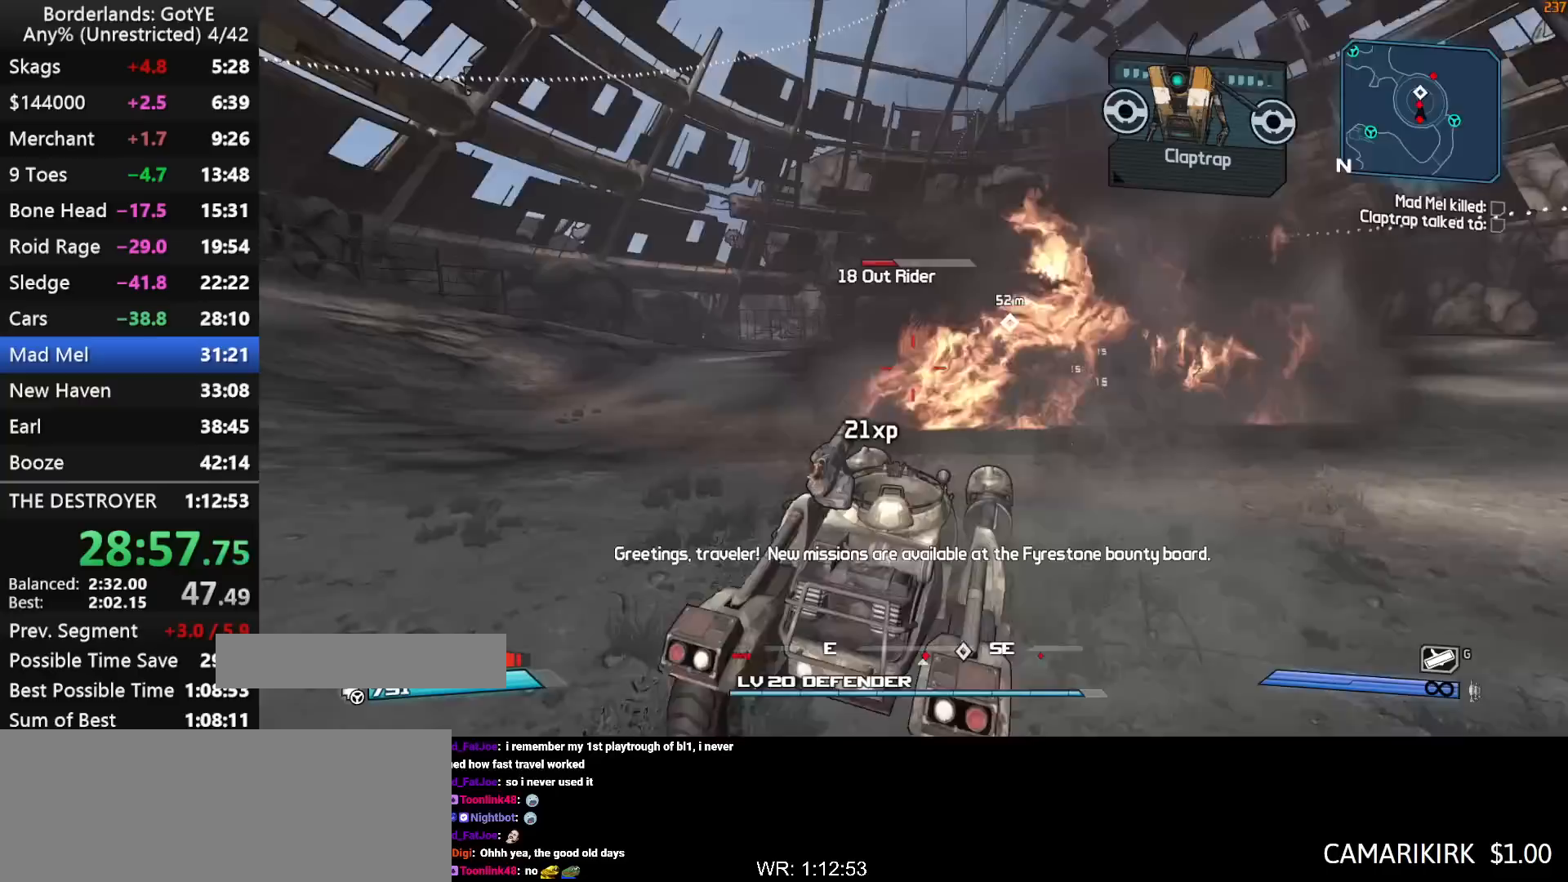
{"keys": ["left", "right", "w"], "mouse_move": "up", "events": [[67, "w", "up"], [200, "w", "down"]]}
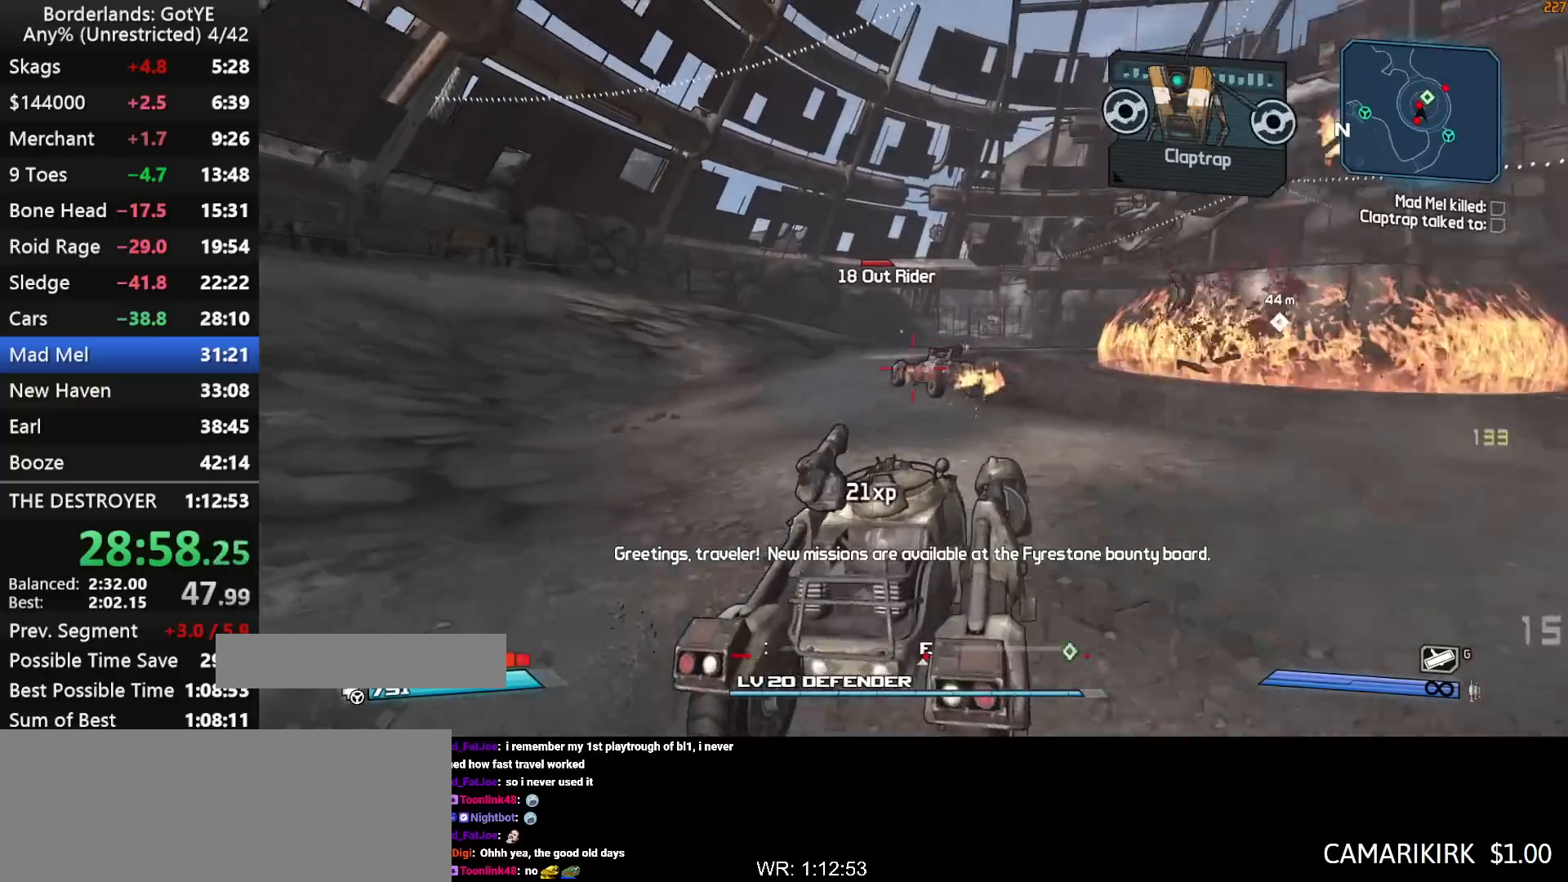
{"keys": ["left", "right", "w"], "mouse_move": "left", "events": [[33, "w", "up"], [167, "w", "down"], [267, "w", "up"], [367, "w", "down"]]}
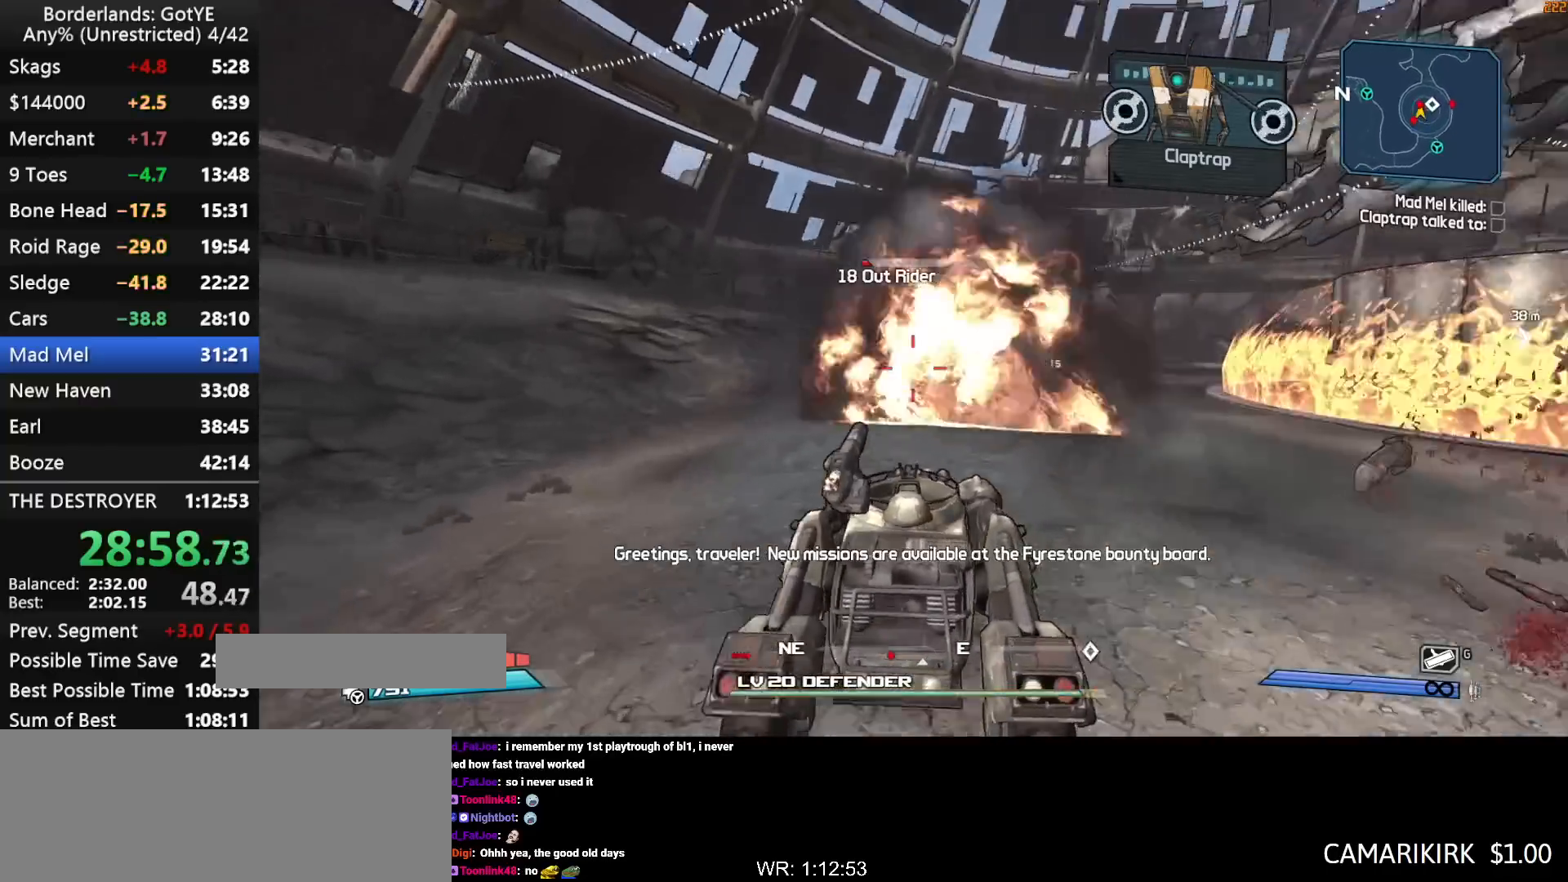
{"keys": ["left", "right", "w"], "mouse_move": "still", "events": [[50, "w", "up"], [183, "w", "down"], [383, "w", "up"], [467, "w", "down"]]}
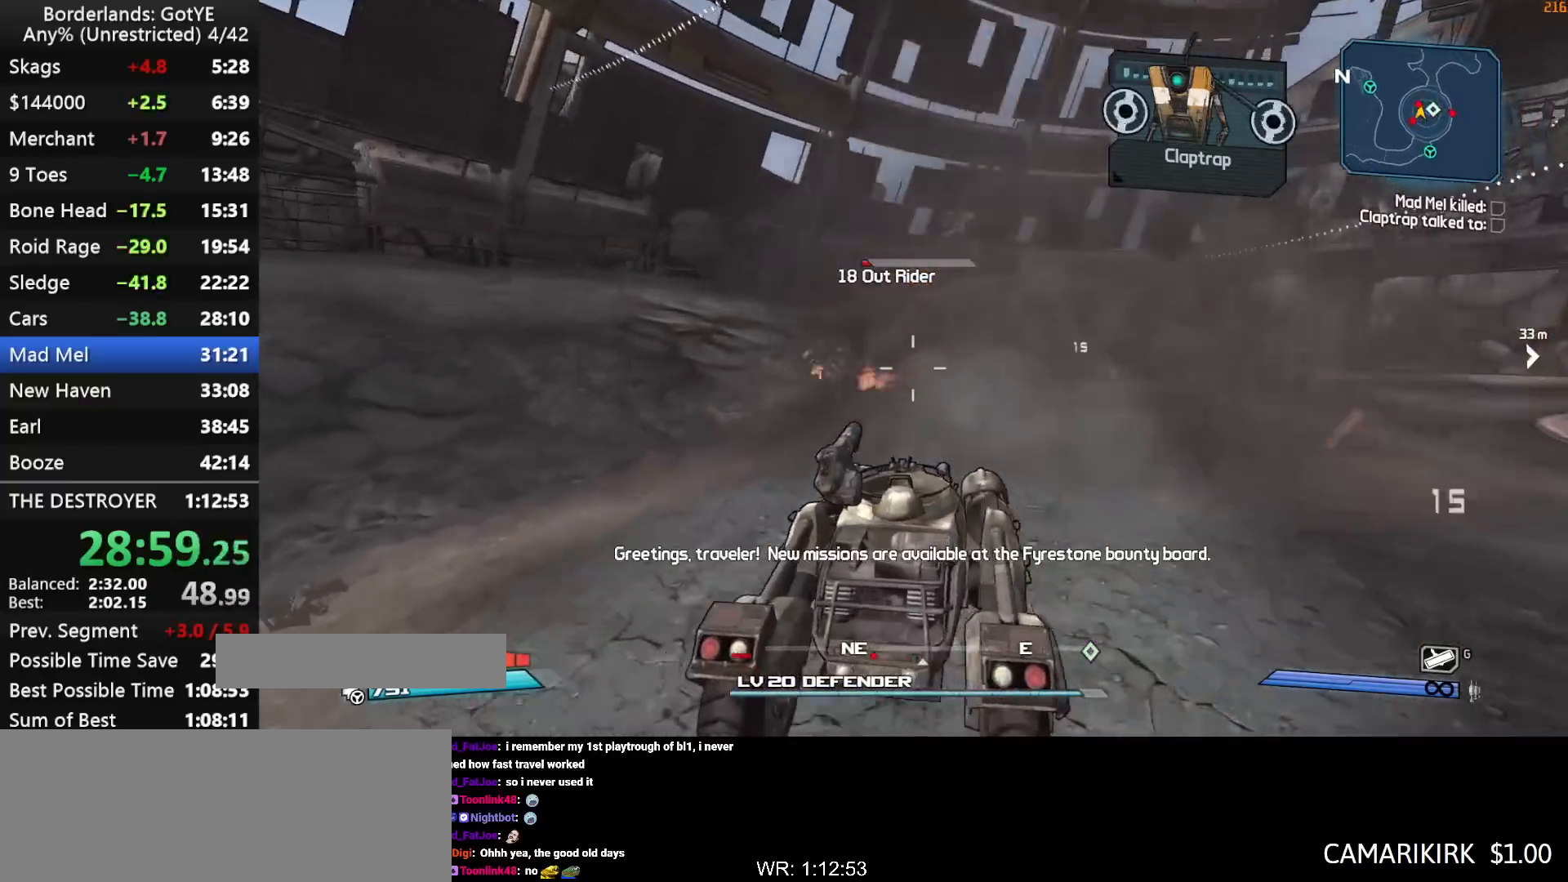
{"keys": ["left", "right", "w"], "mouse_move": "up", "events": [[67, "w", "up"], [433, "w", "down"]]}
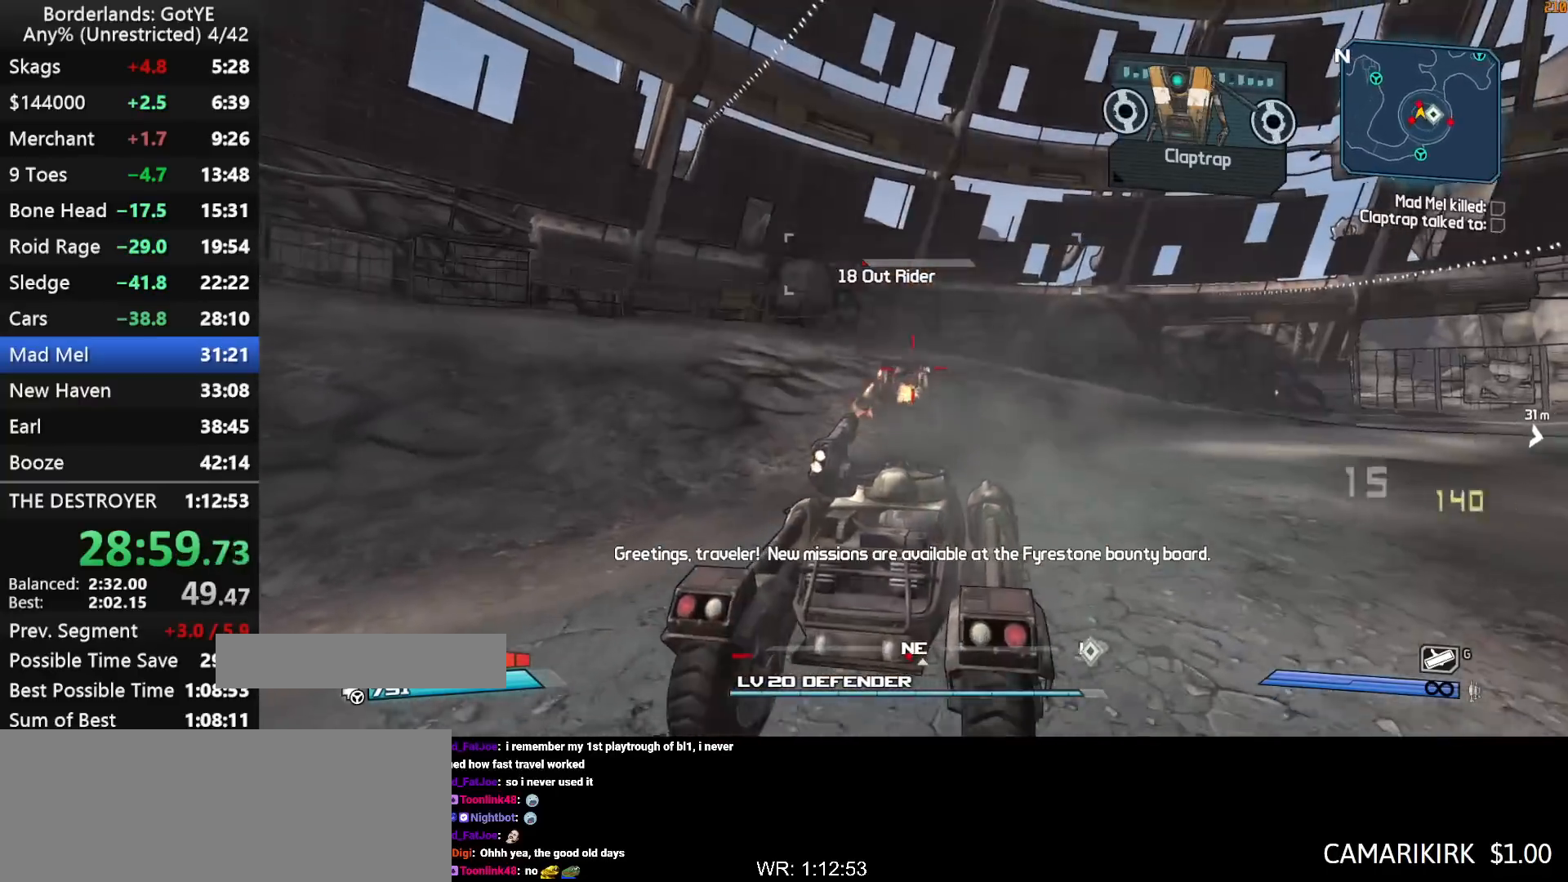
{"keys": ["left", "w"], "mouse_move": "right", "events": [[317, "right", "up"]]}
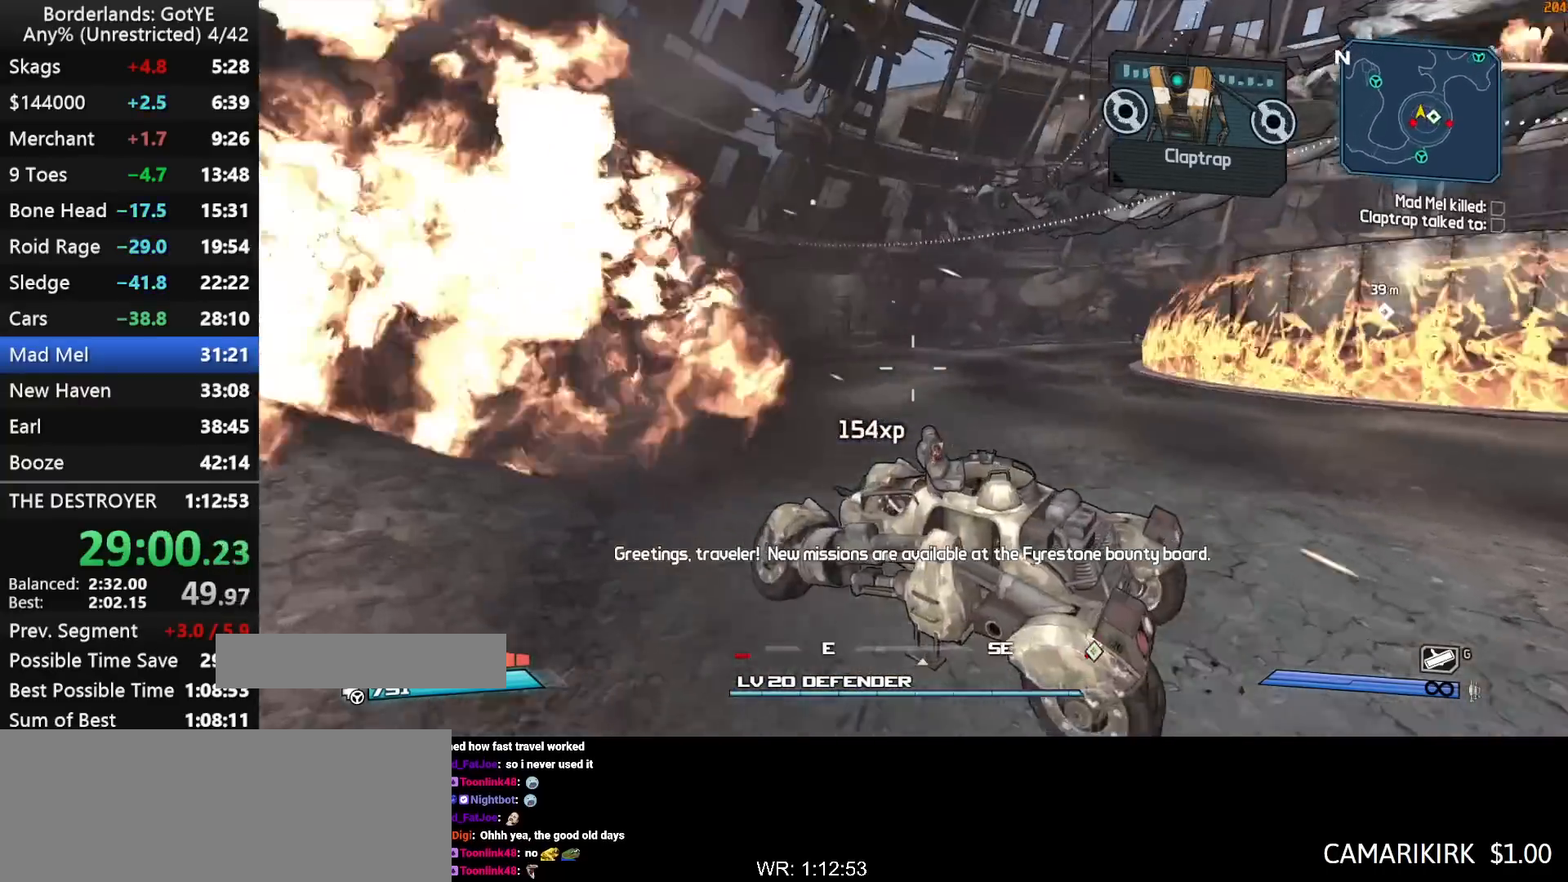
{"keys": ["left", "w"], "mouse_move": "right", "events": [[50, "left", "up"], [333, "left", "down"]]}
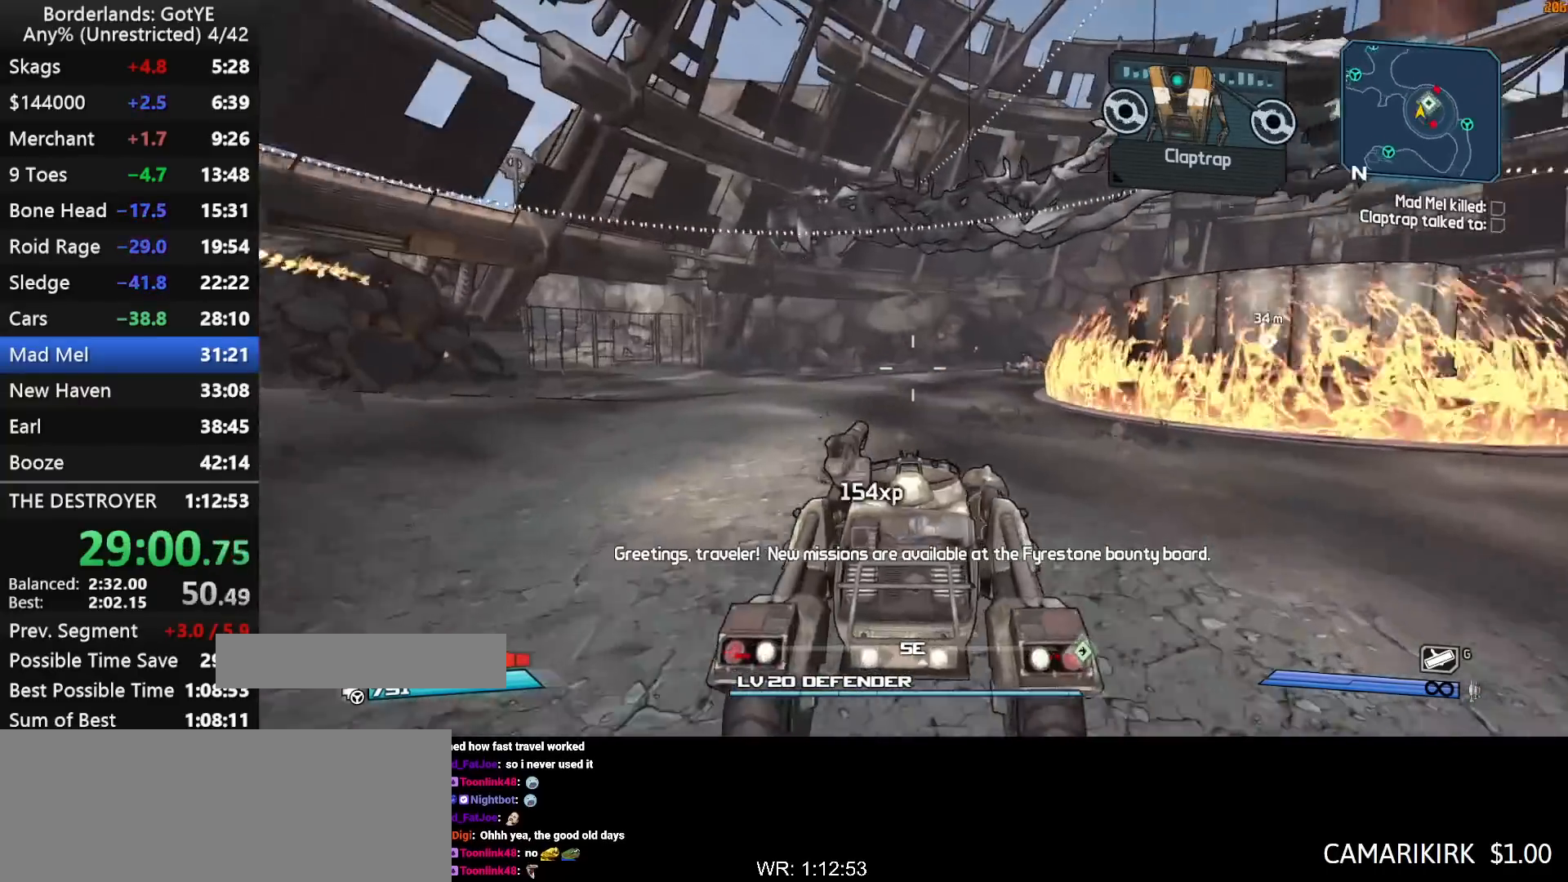
{"keys": ["left", "w"], "mouse_move": "left", "events": [[67, "w", "up"], [200, "right", "down"], [300, "w", "down"], [350, "right", "up"]]}
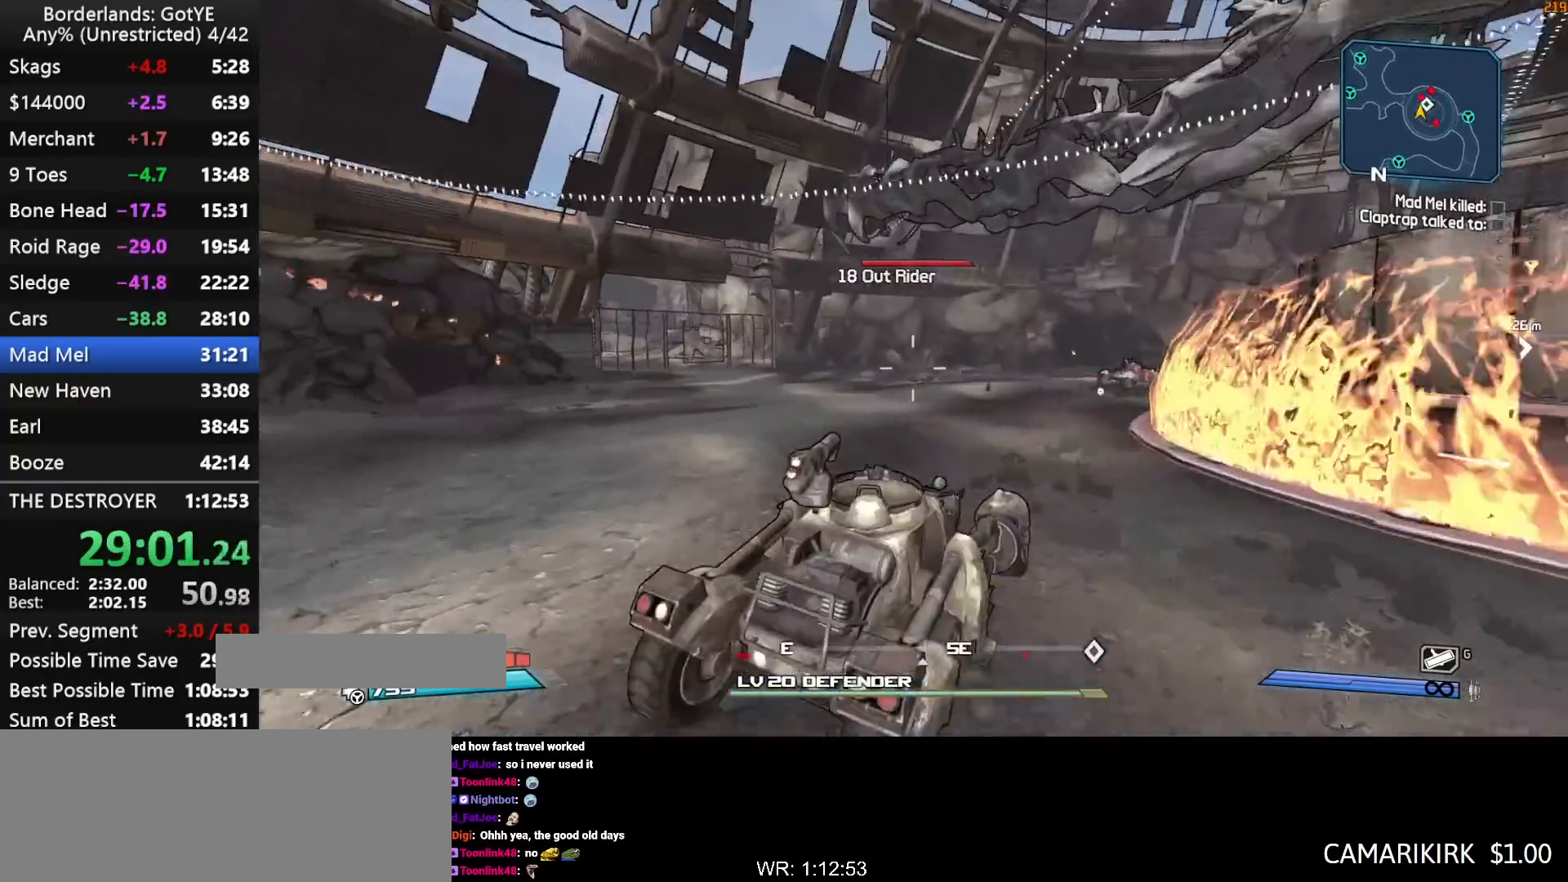
{"keys": ["left"], "mouse_move": "right", "events": [[267, "w", "up"]]}
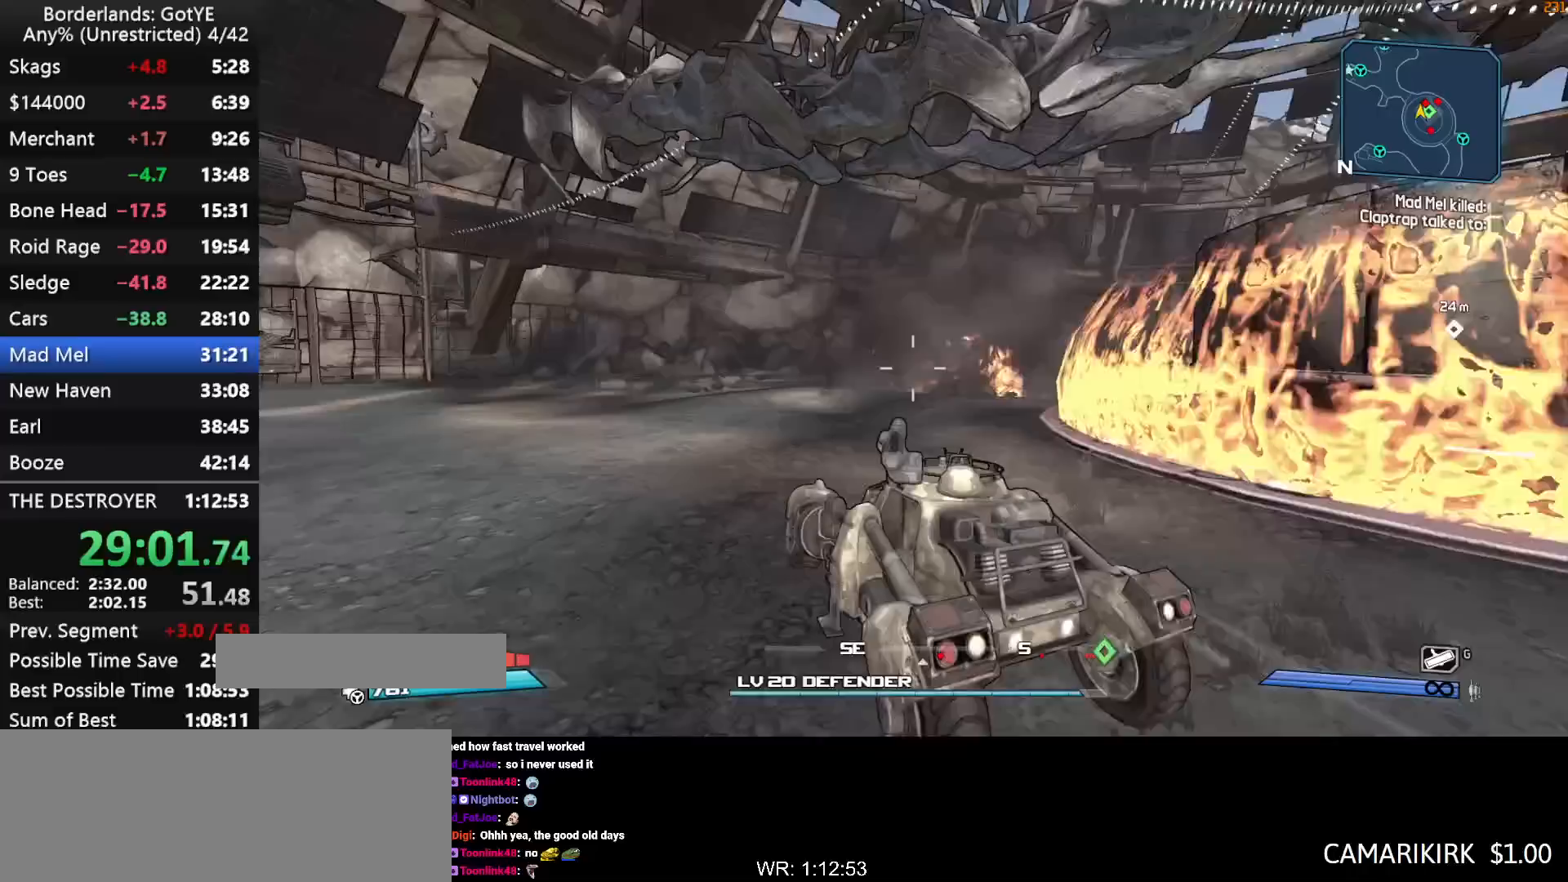
{"keys": ["left", "right", "s"], "mouse_move": "down", "events": [[50, "s", "down"], [100, "right", "down"], [333, "s", "up"], [467, "s", "down"]]}
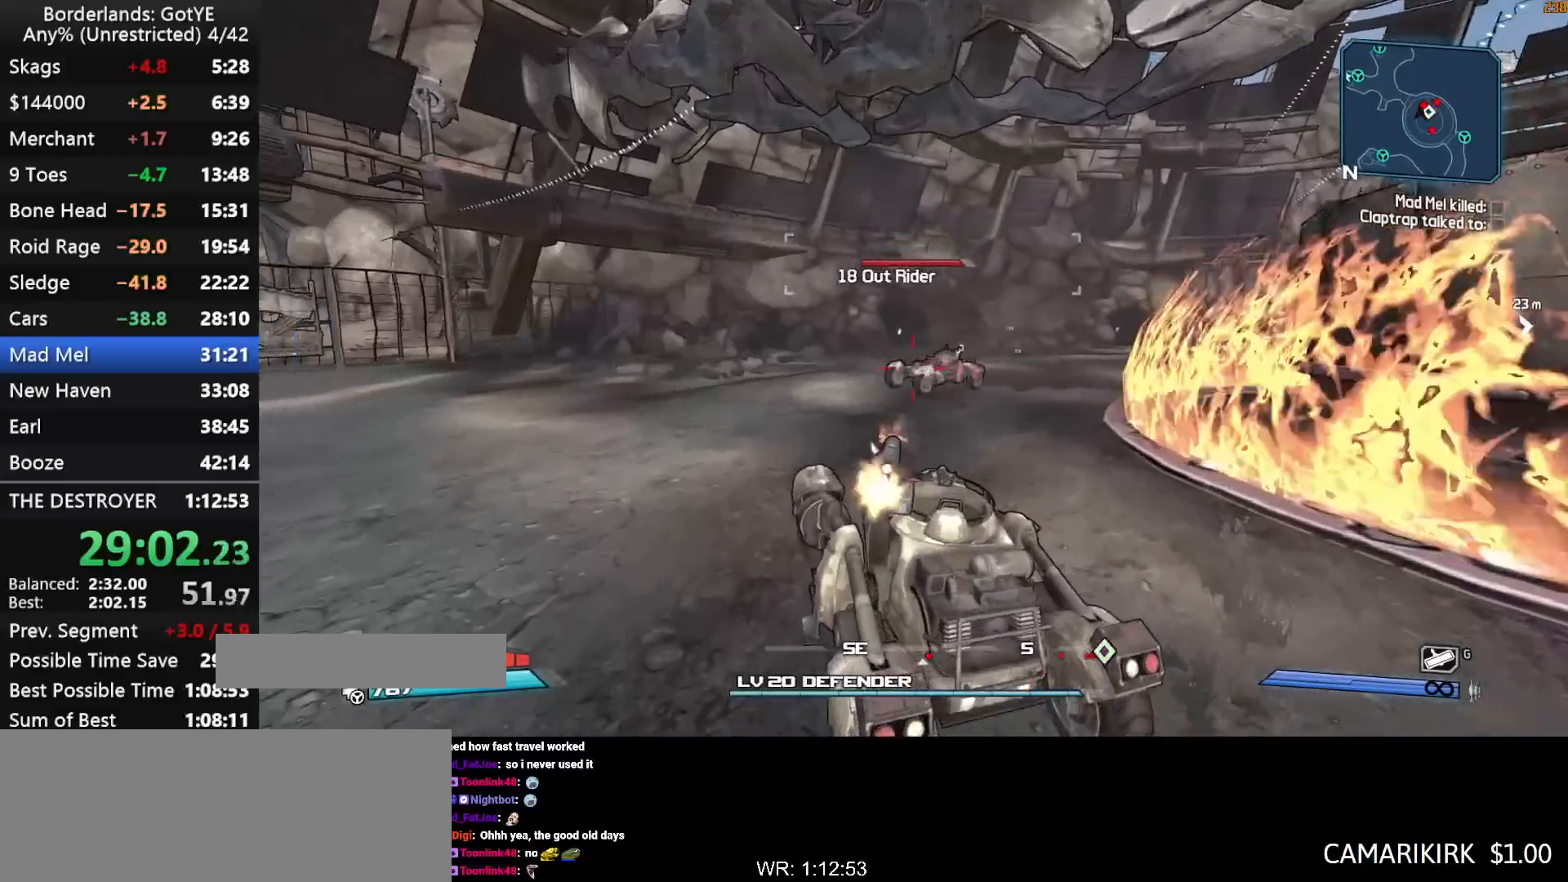
{"keys": ["left", "right", "w"], "mouse_move": "left", "events": [[117, "s", "up"], [433, "w", "down"]]}
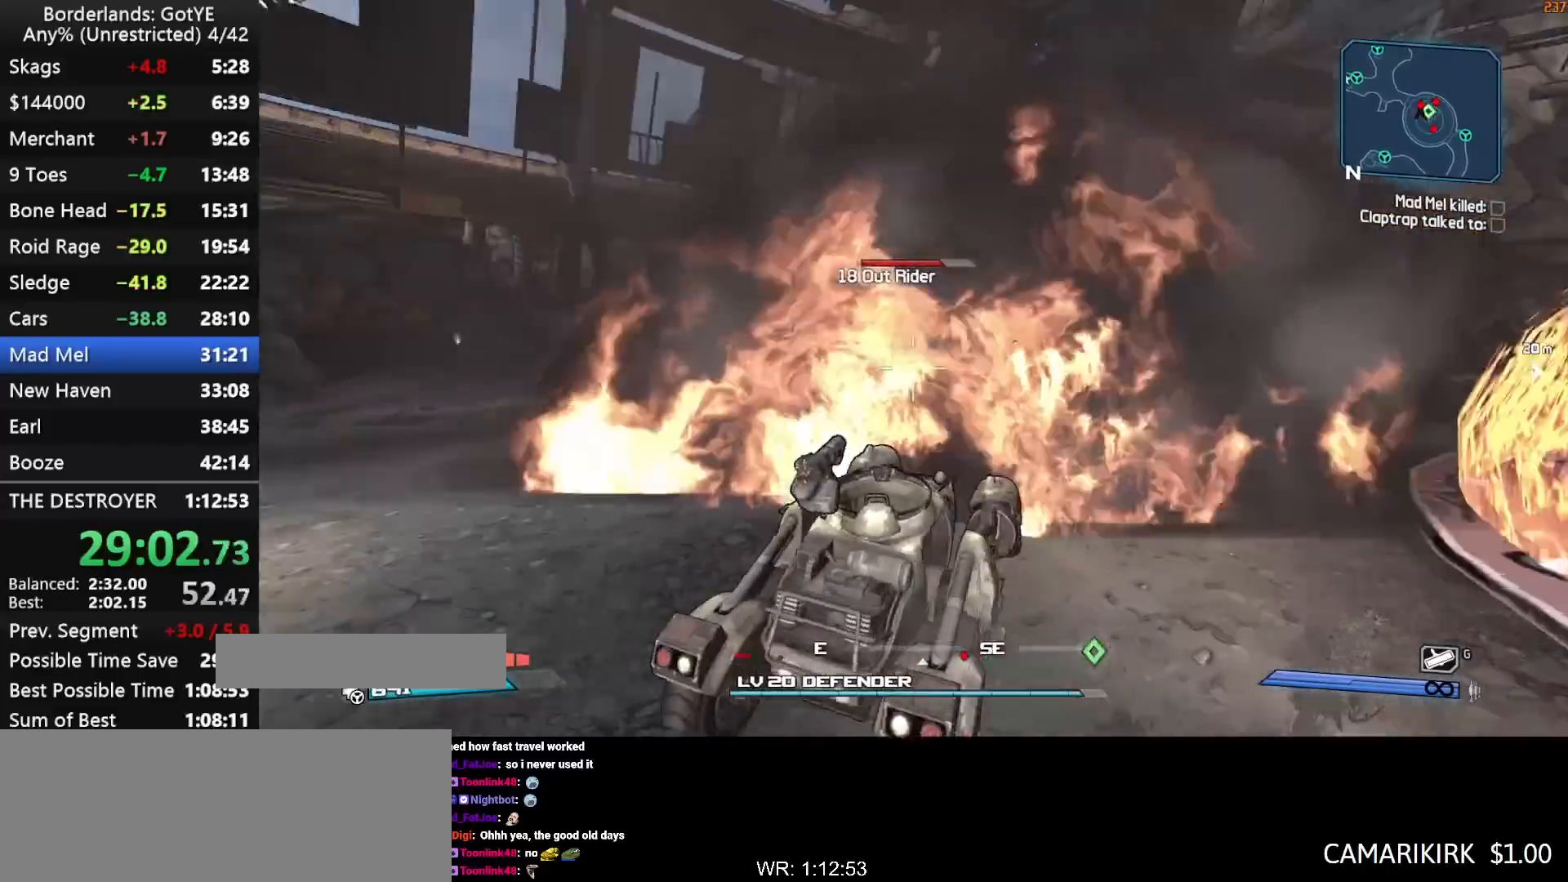
{"keys": ["left", "right", "w"], "mouse_move": "left", "events": [[317, "w", "up"], [450, "w", "down"]]}
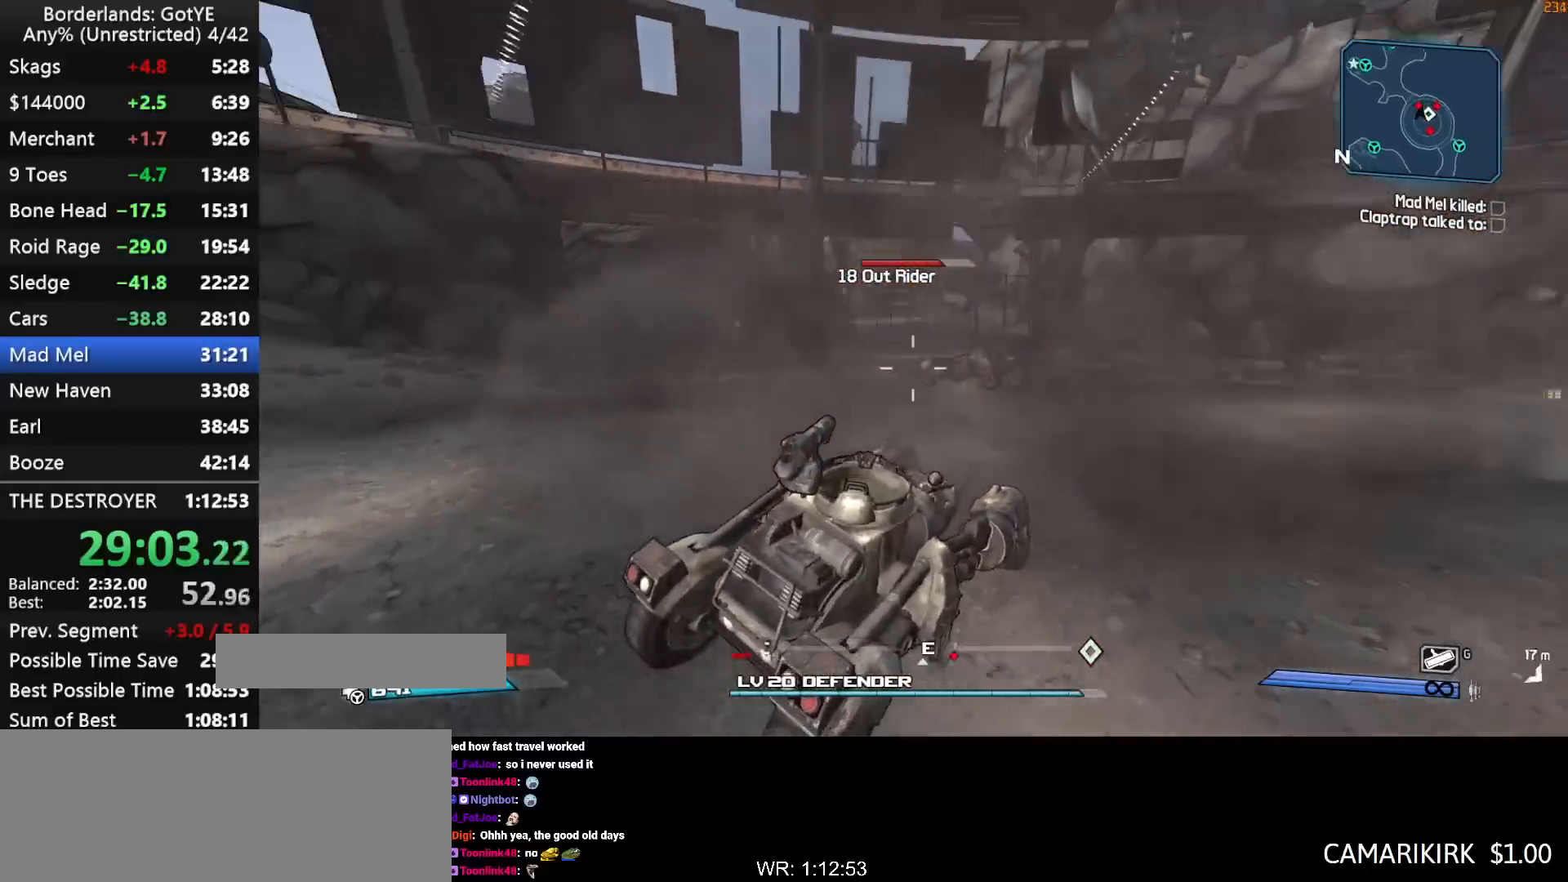
{"keys": ["left", "right"], "mouse_move": "left", "events": [[50, "w", "up"], [150, "w", "down"], [383, "w", "up"]]}
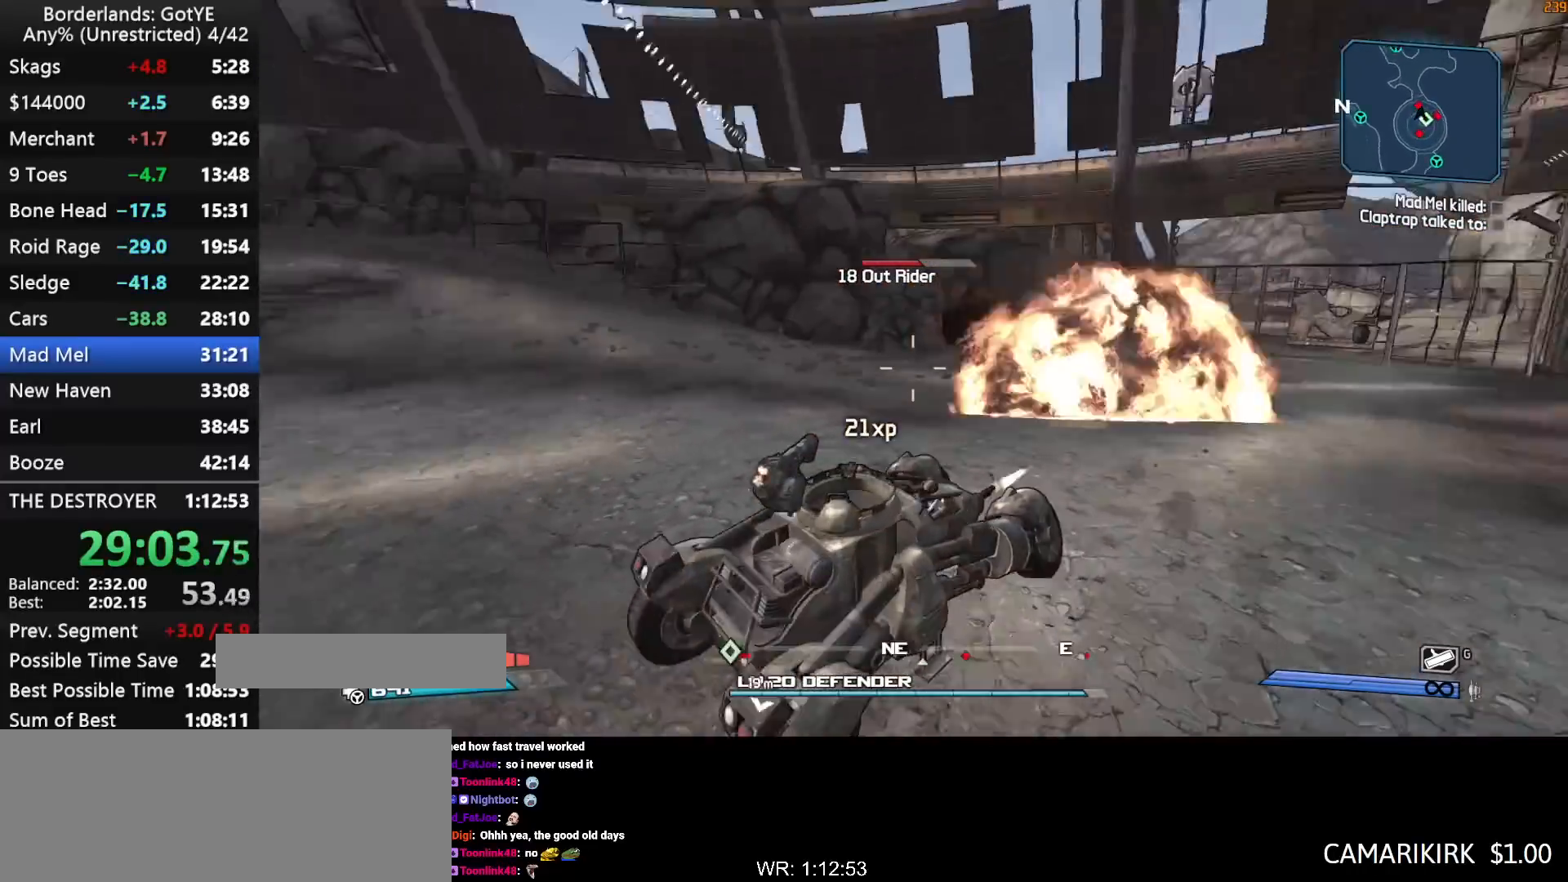
{"keys": ["left", "right"], "mouse_move": "still", "events": [[17, "w", "down"], [117, "w", "up"]]}
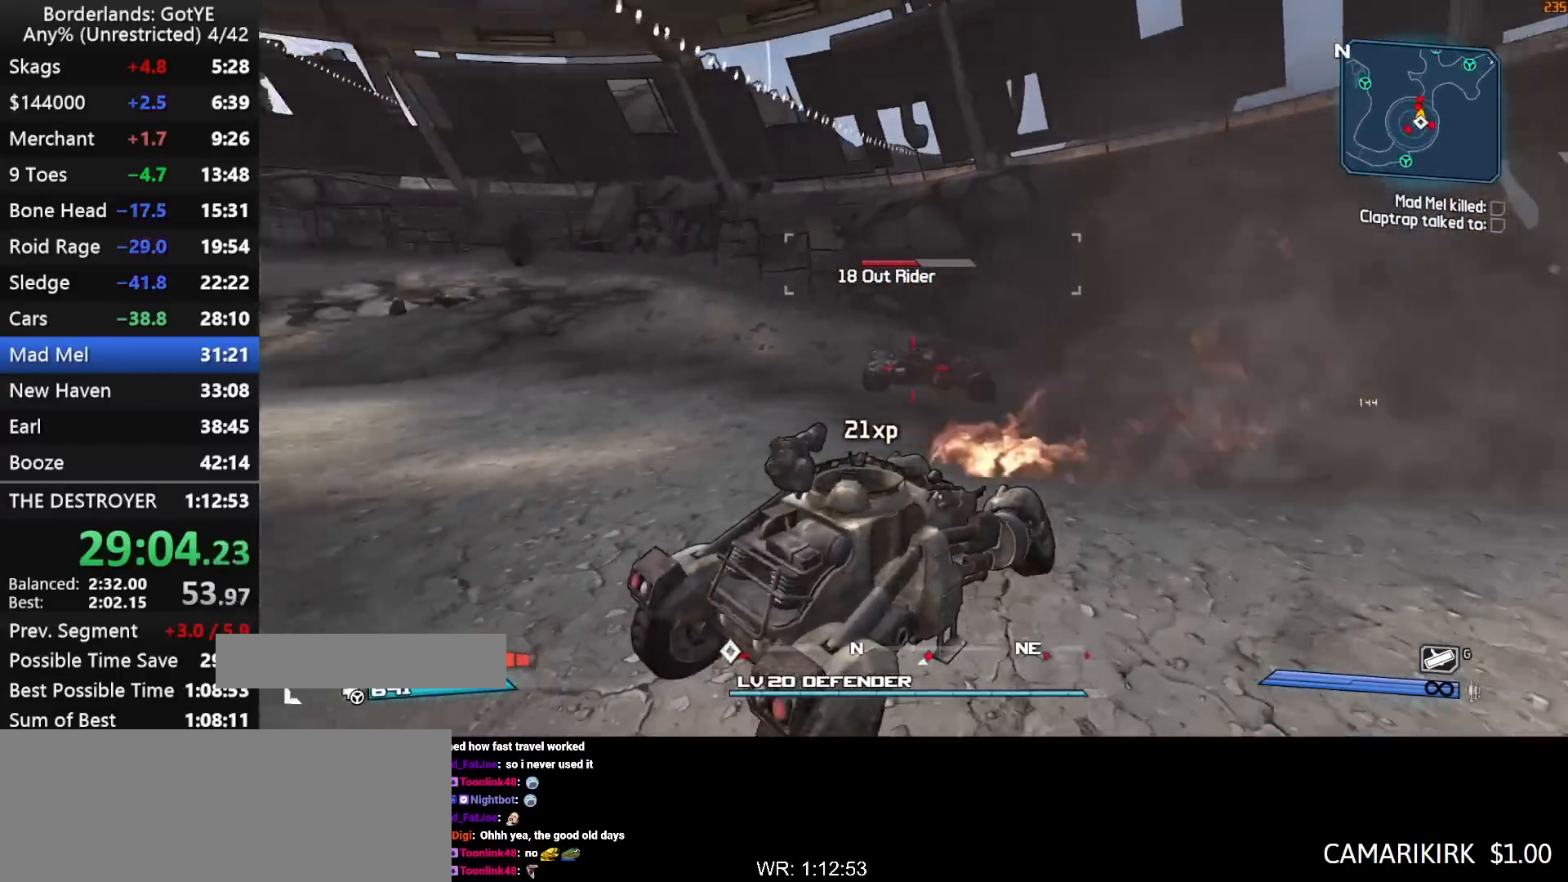
{"keys": ["left", "right", "w"], "mouse_move": "right", "events": [[83, "w", "down"]]}
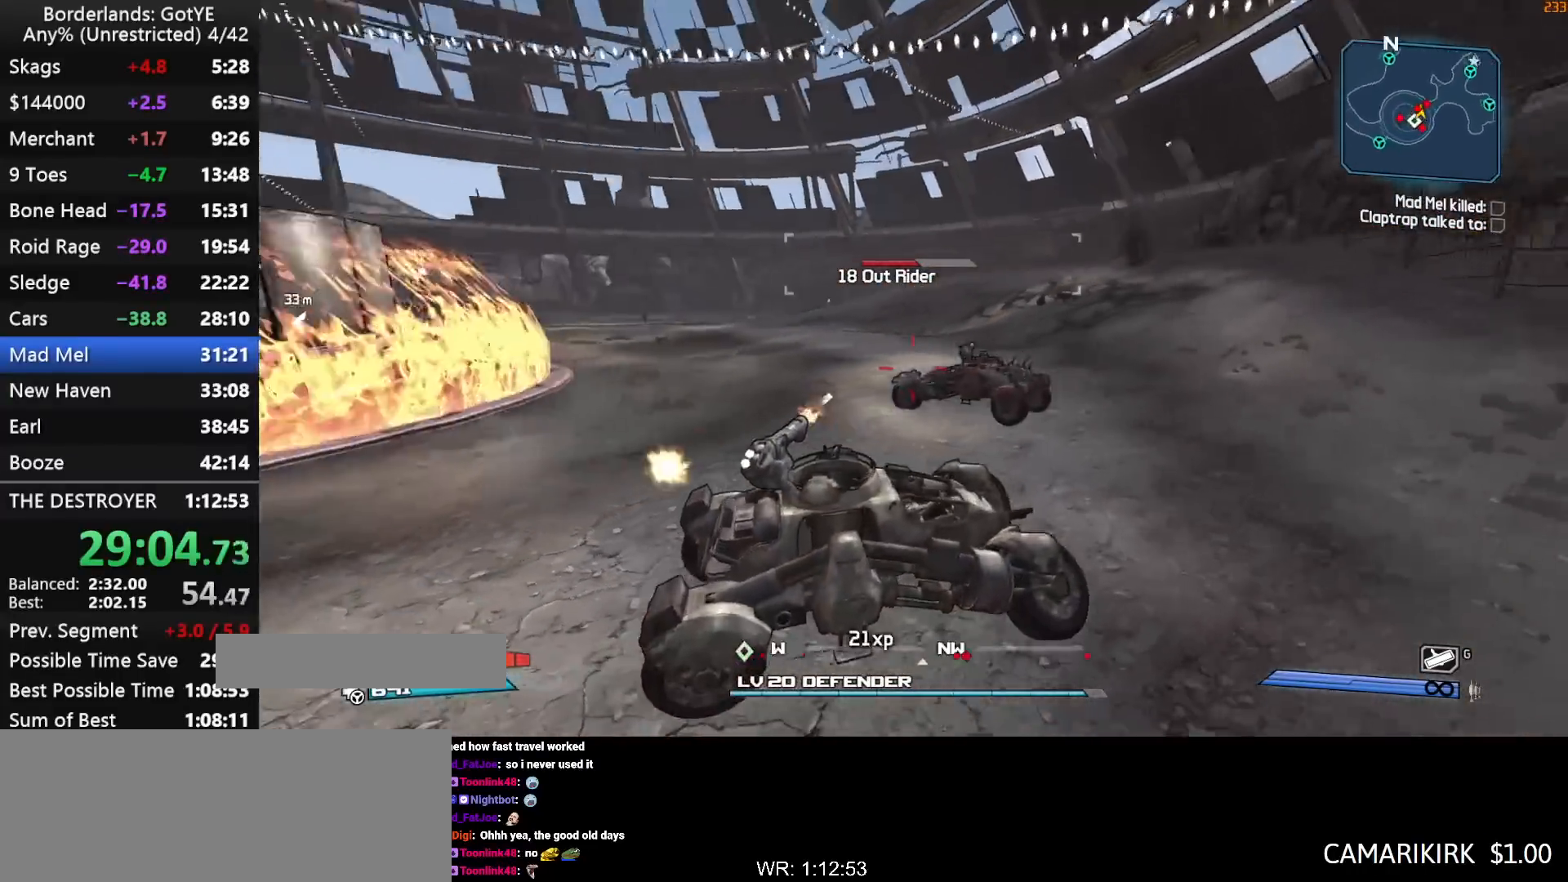
{"keys": ["left", "right"], "mouse_move": "right", "events": [[233, "w", "up"], [383, "w", "down"], [467, "w", "up"]]}
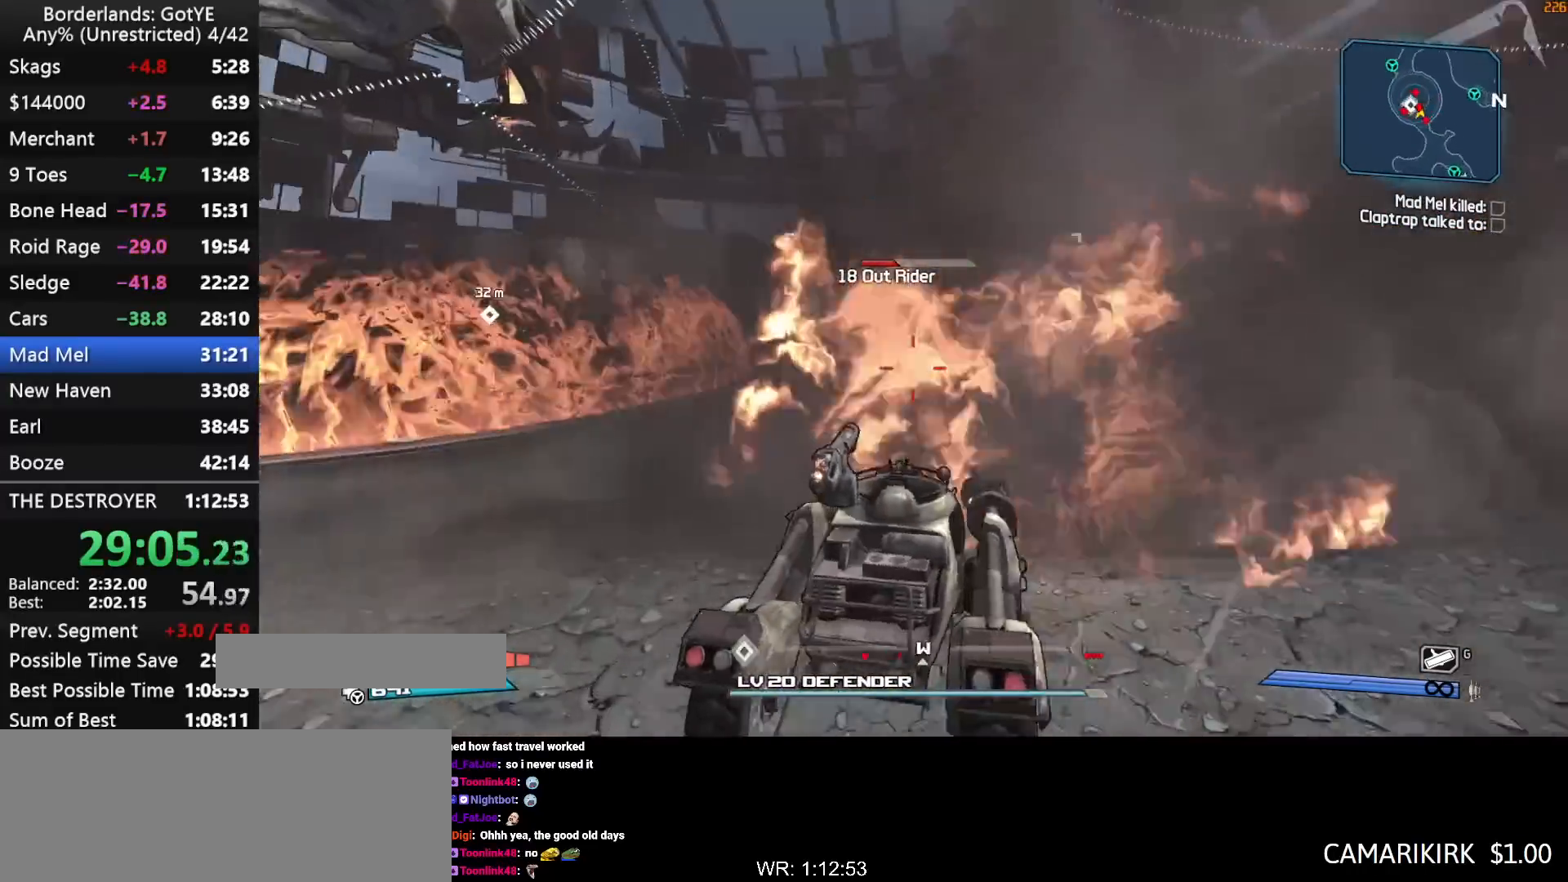
{"keys": ["left", "w"], "mouse_move": "left", "events": [[67, "w", "down"], [117, "right", "up"], [200, "w", "up"], [383, "w", "down"]]}
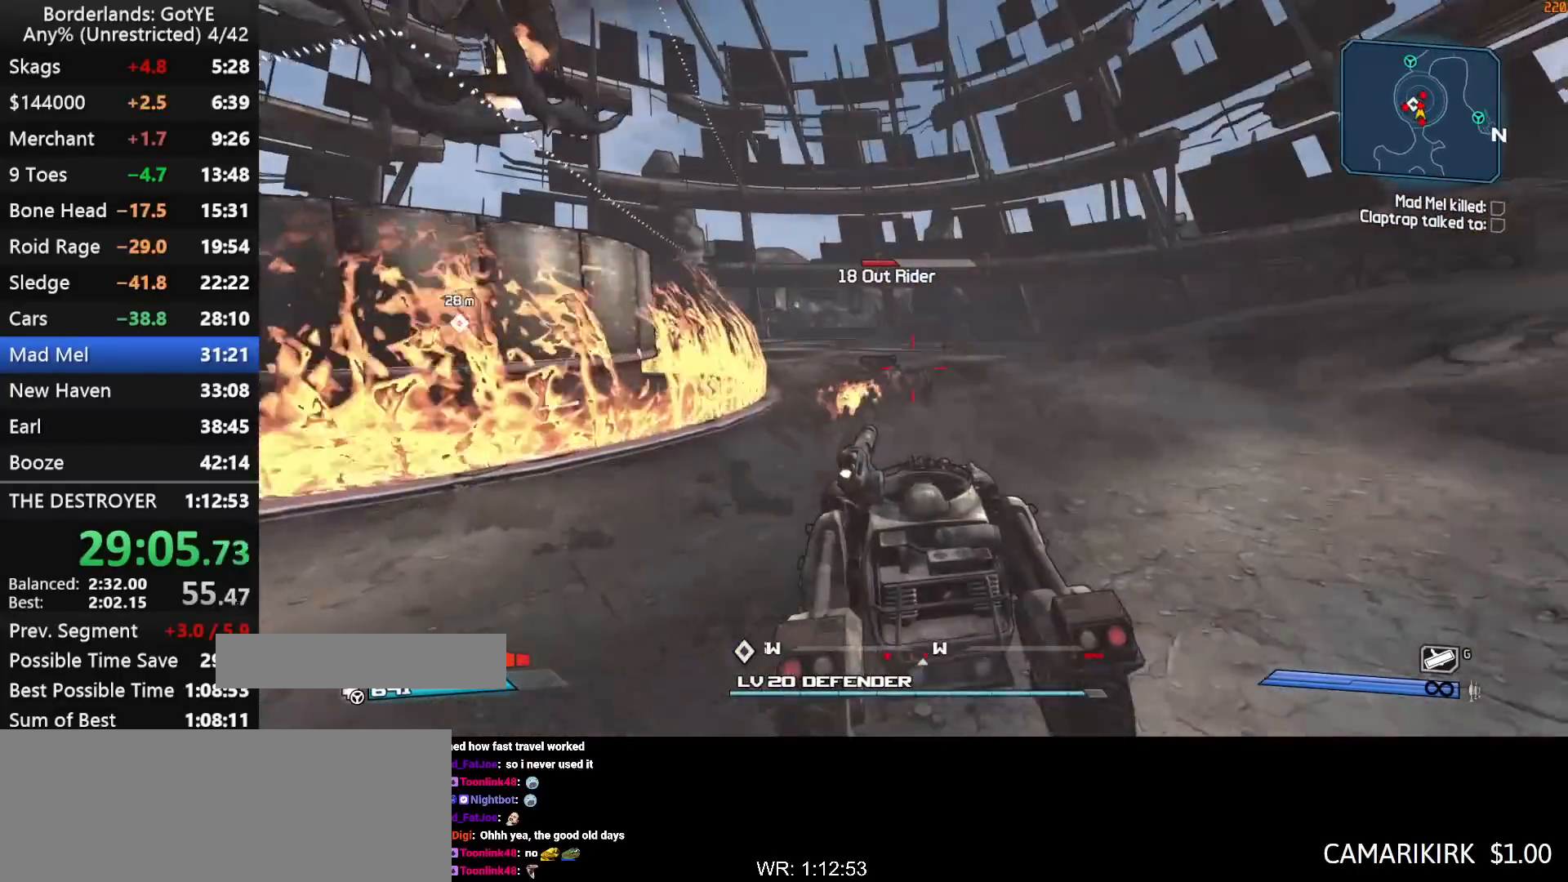
{"keys": ["left", "right", "w"], "mouse_move": "right", "events": [[133, "right", "down"]]}
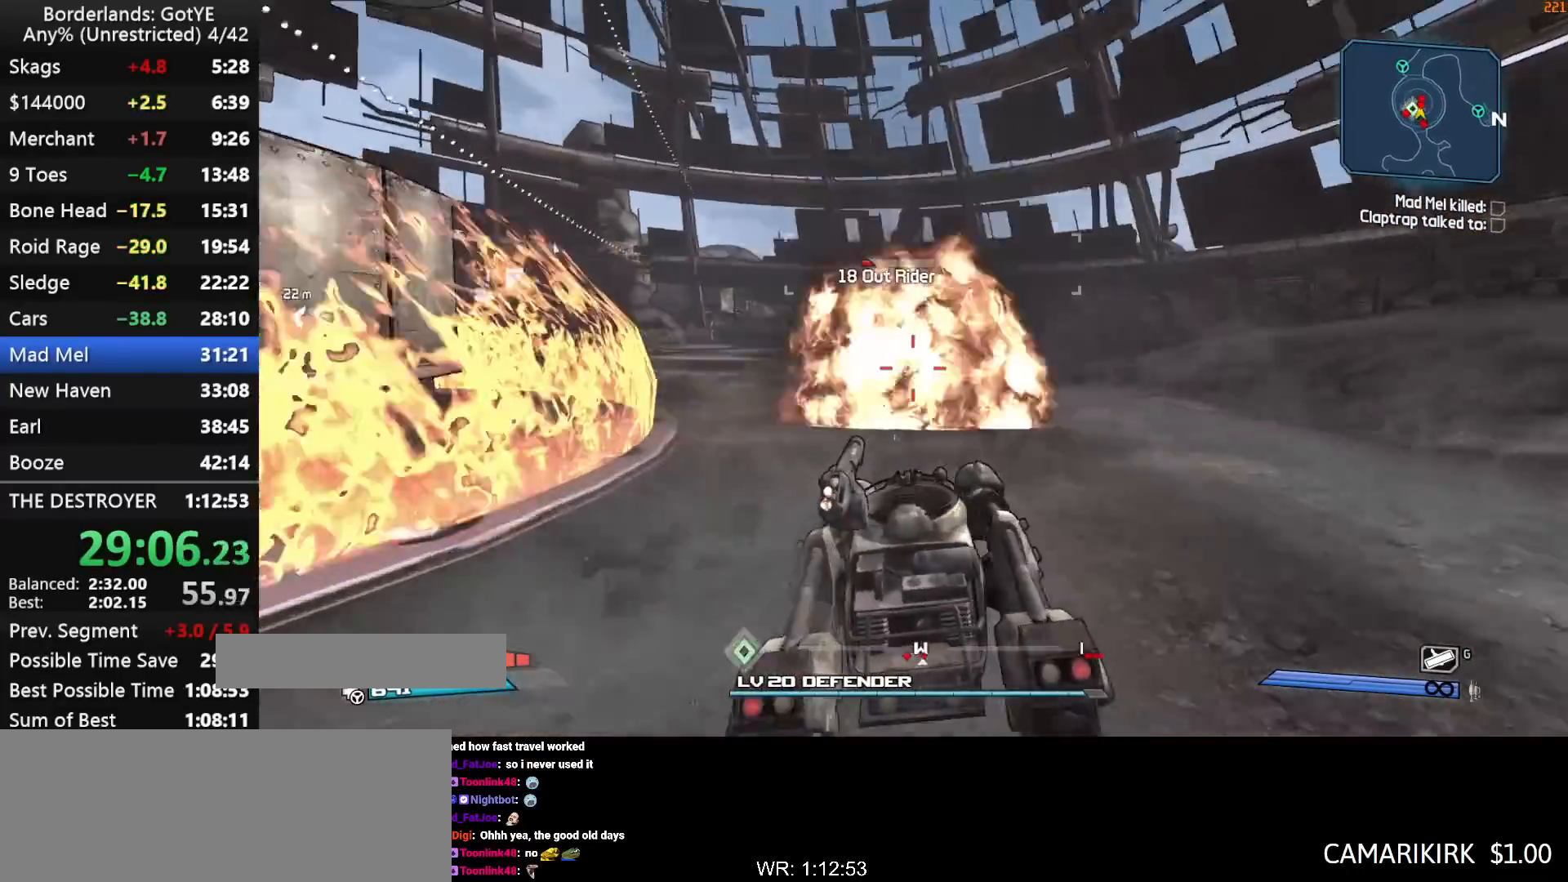
{"keys": ["left"], "mouse_move": "still", "events": [[100, "right", "up"], [183, "w", "up"], [383, "w", "down"], [467, "w", "up"]]}